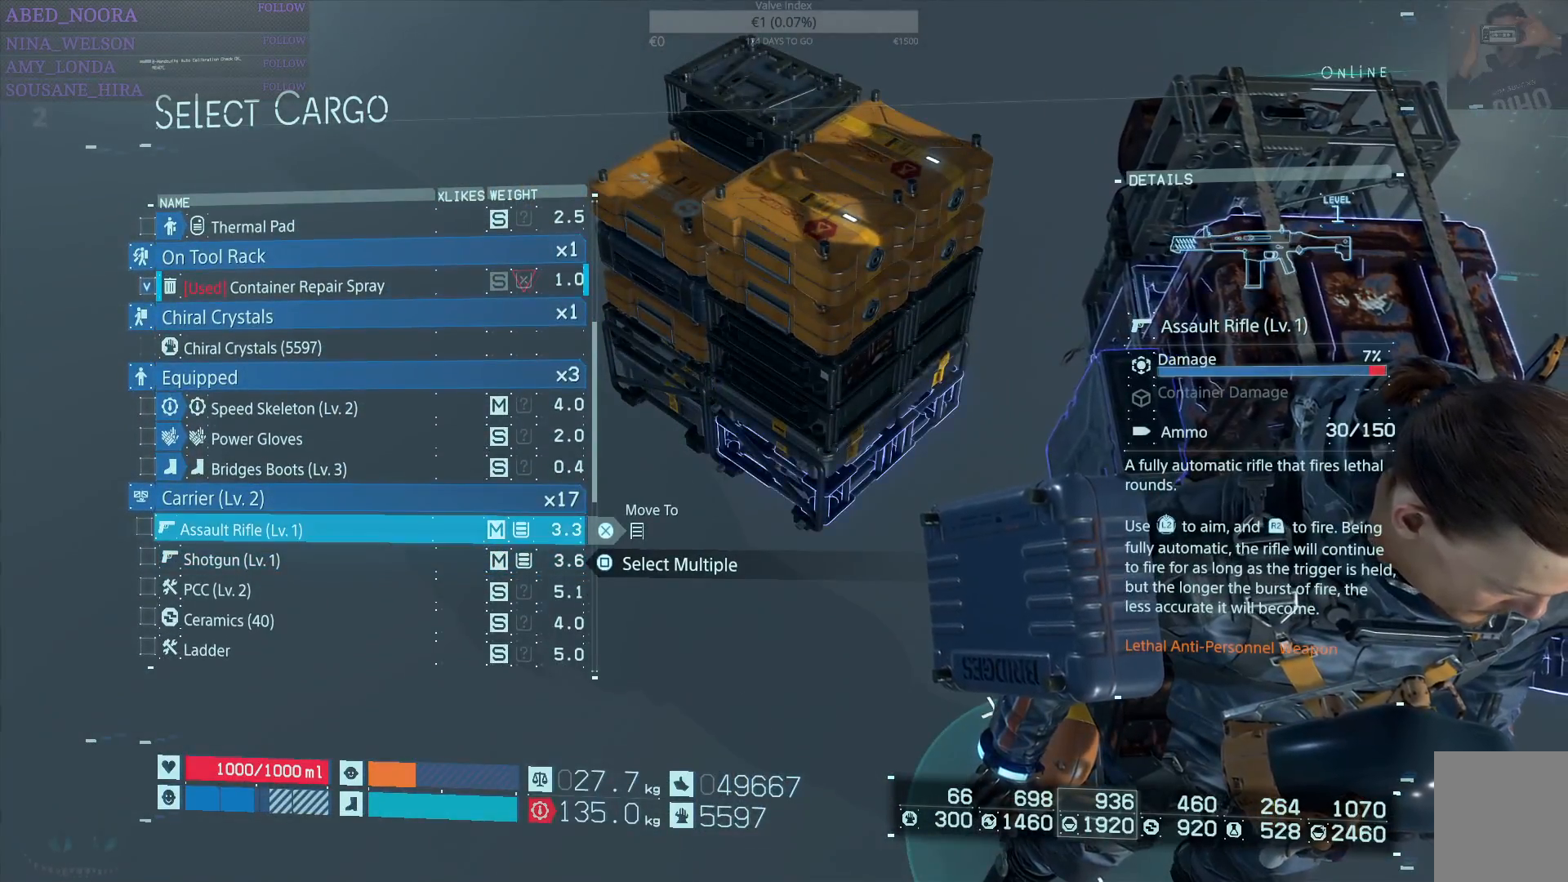
Gameplay with a controller (PlayStation layout); each line is a JSON object with the inputs held at the frame after it. "events" lists button and stick changes between this image and that frame as [ms after this image, input, new state], when the widget could be followed in between.
{"buttons": [], "left_stick": "center", "right_stick": "center", "events": [[200, "SQUARE", "down"], [350, "SQUARE", "up"]]}
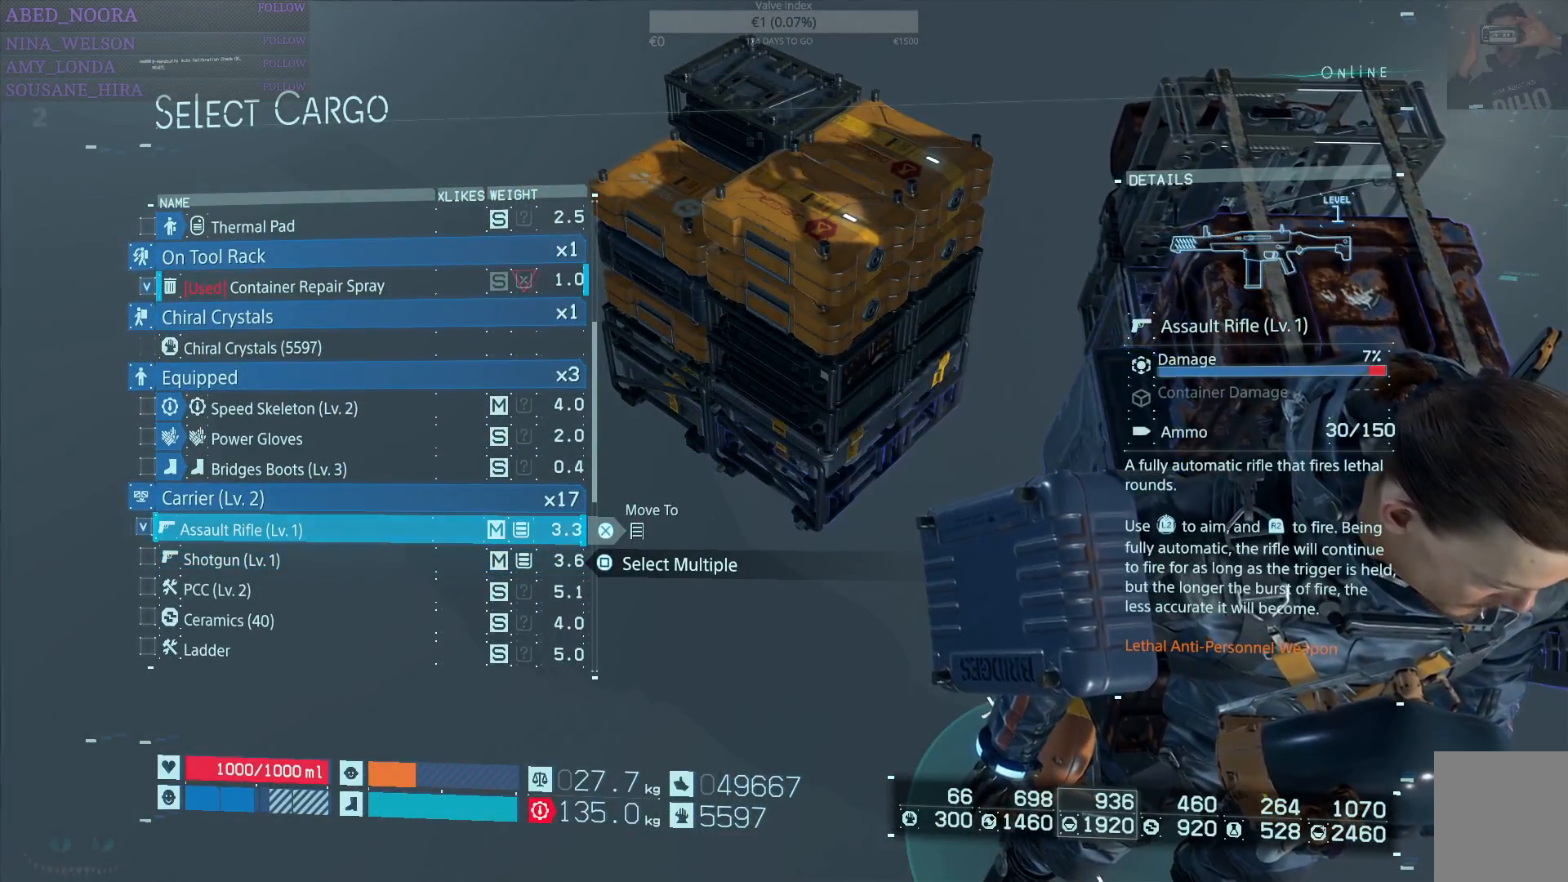
{"buttons": [], "left_stick": "center", "right_stick": "center", "events": [[100, "DPAD_DOWN", "down"], [200, "DPAD_DOWN", "up"]]}
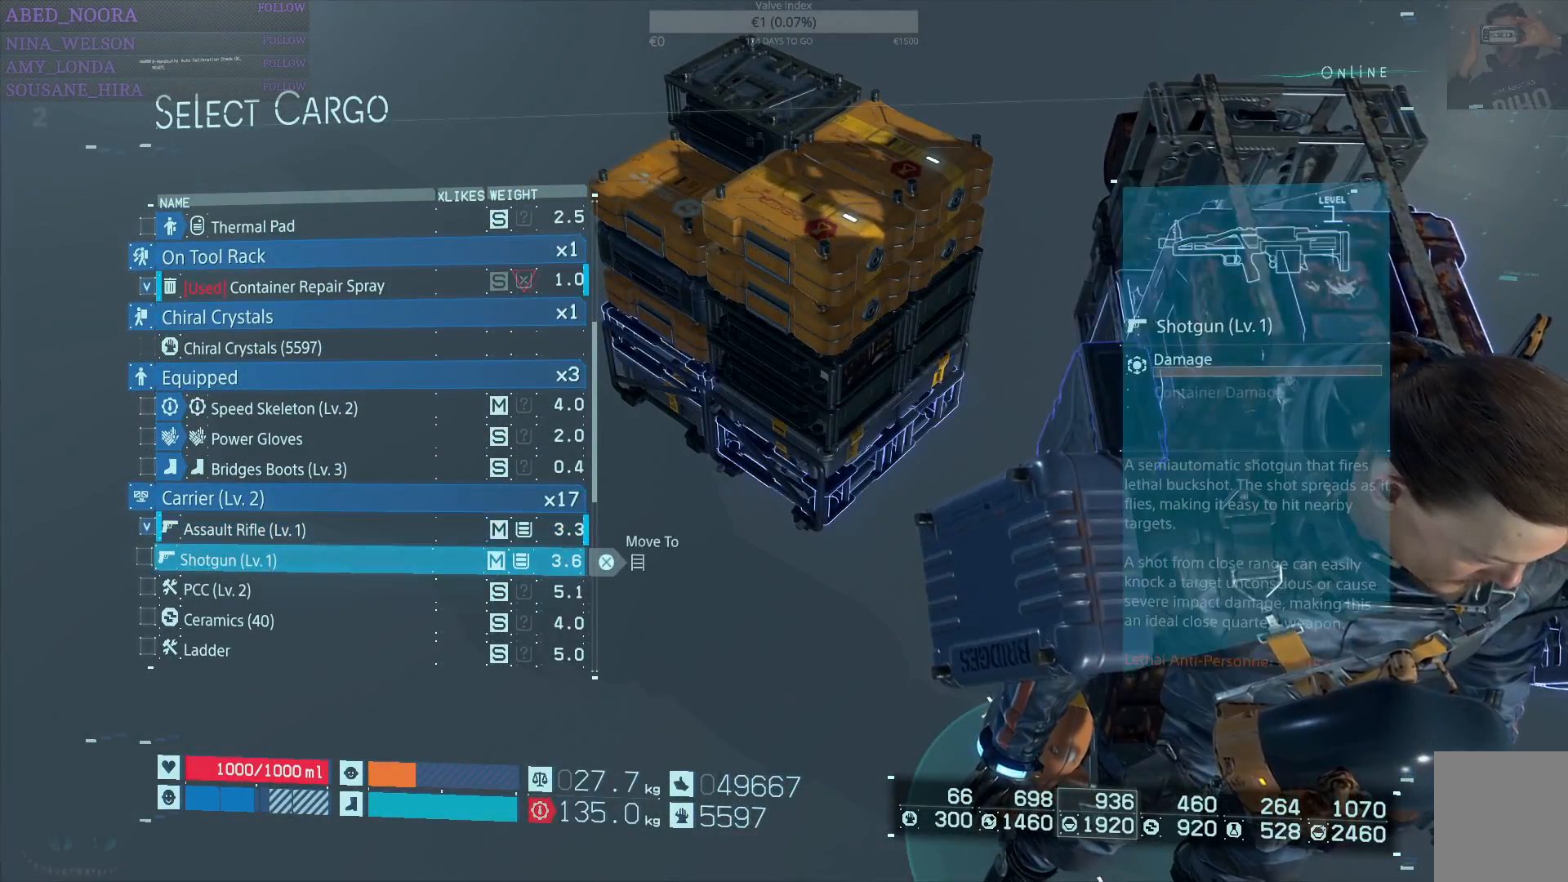
{"buttons": [], "left_stick": "center", "right_stick": "center", "events": [[33, "SQUARE", "down"], [167, "SQUARE", "up"], [250, "DPAD_DOWN", "down"], [333, "DPAD_DOWN", "up"]]}
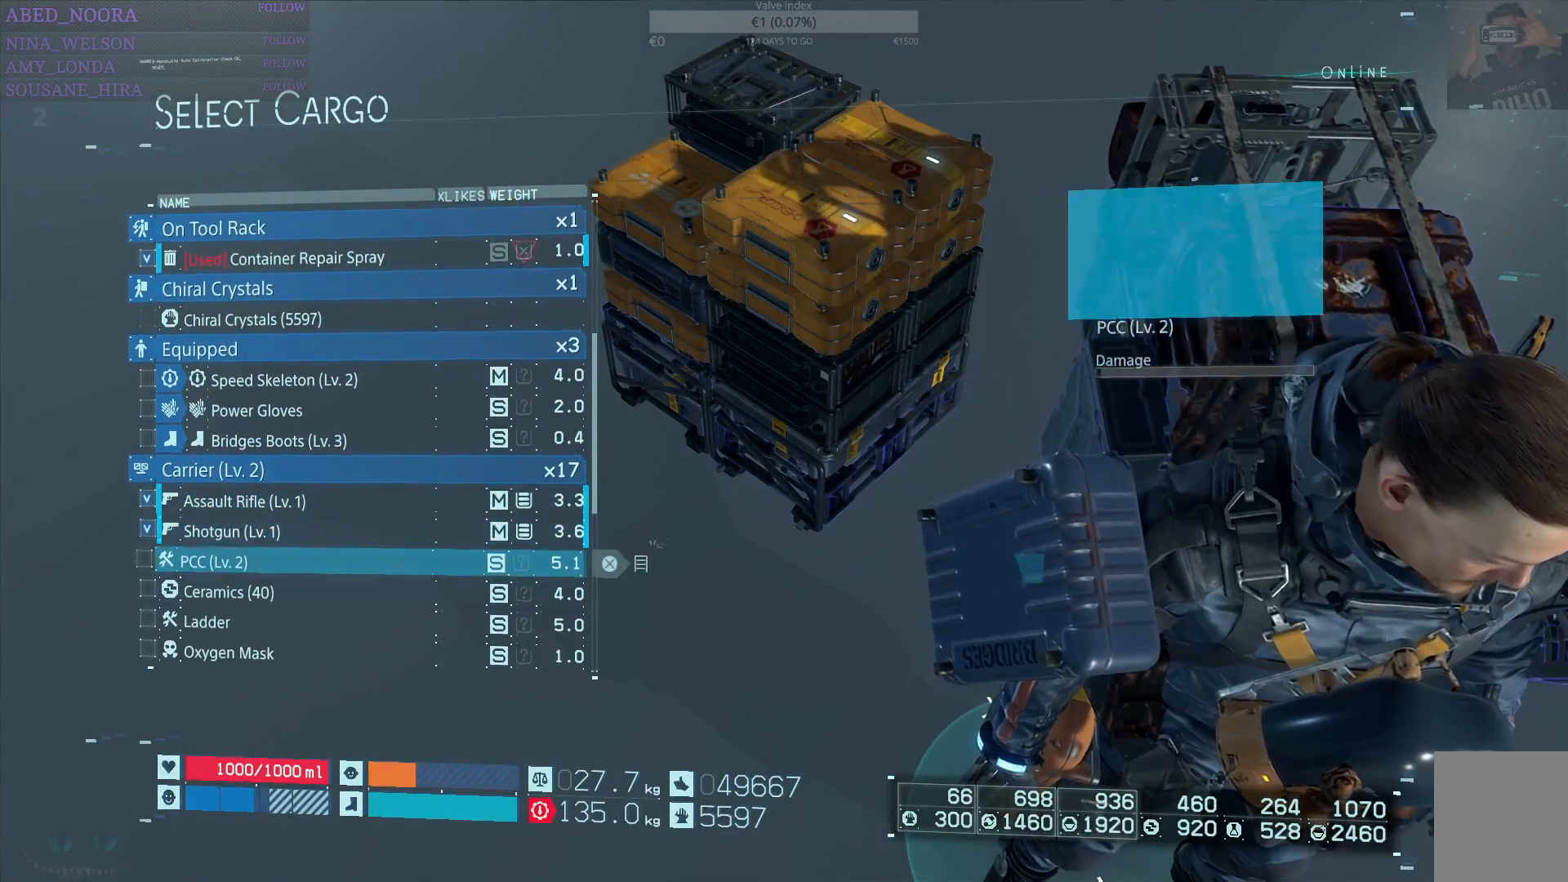
{"buttons": [], "left_stick": "center", "right_stick": "center", "events": [[400, "DPAD_DOWN", "down"], [433, "DPAD_DOWN", "up"]]}
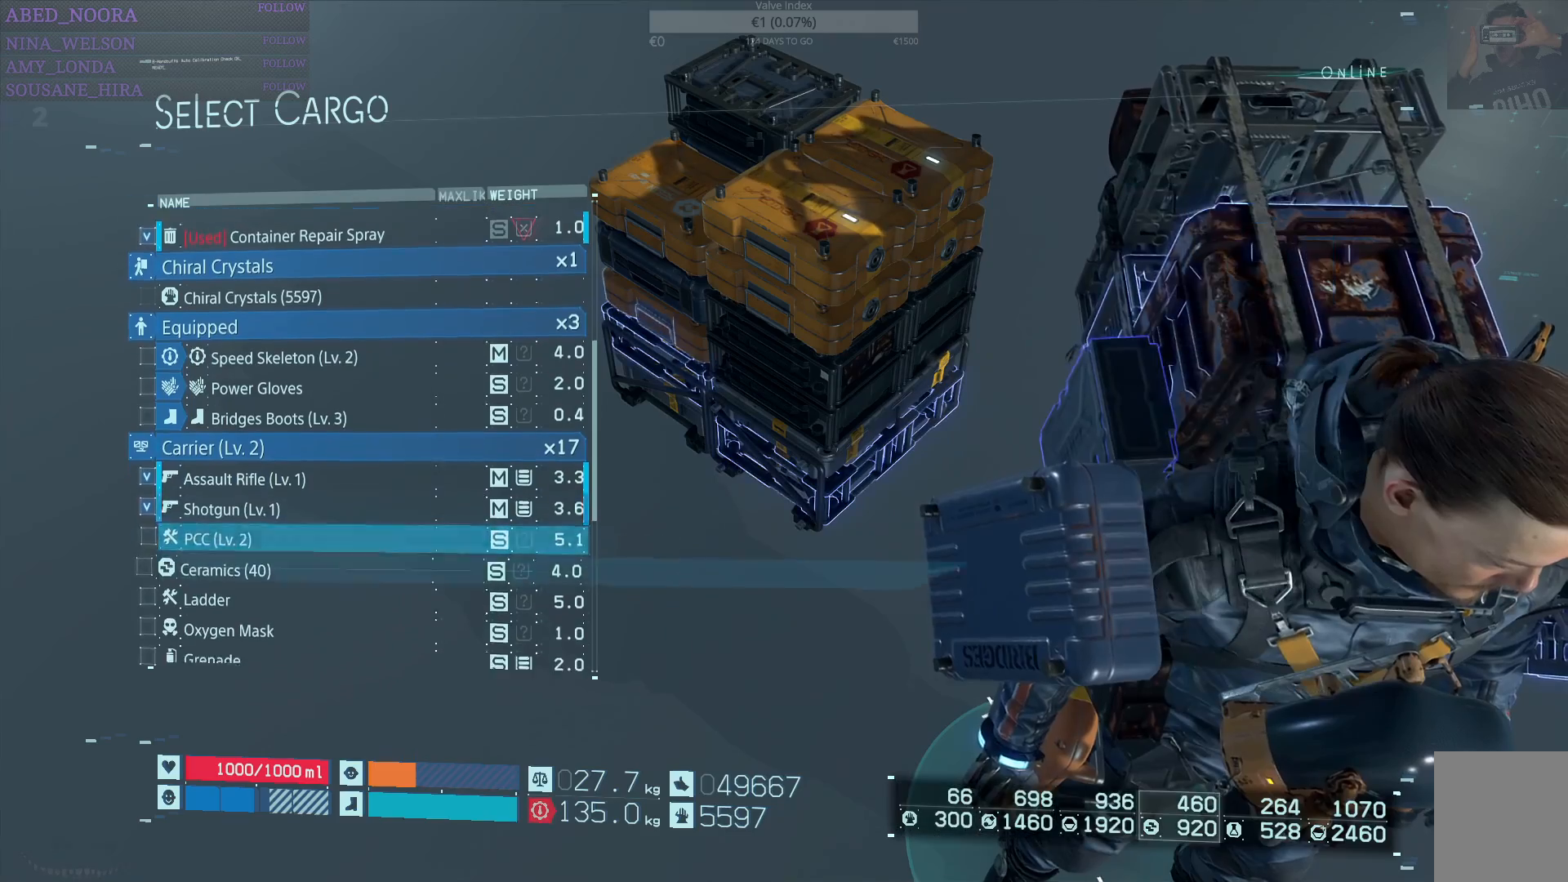
{"buttons": [], "left_stick": "center", "right_stick": "center", "events": [[383, "SQUARE", "down"], [483, "SQUARE", "up"]]}
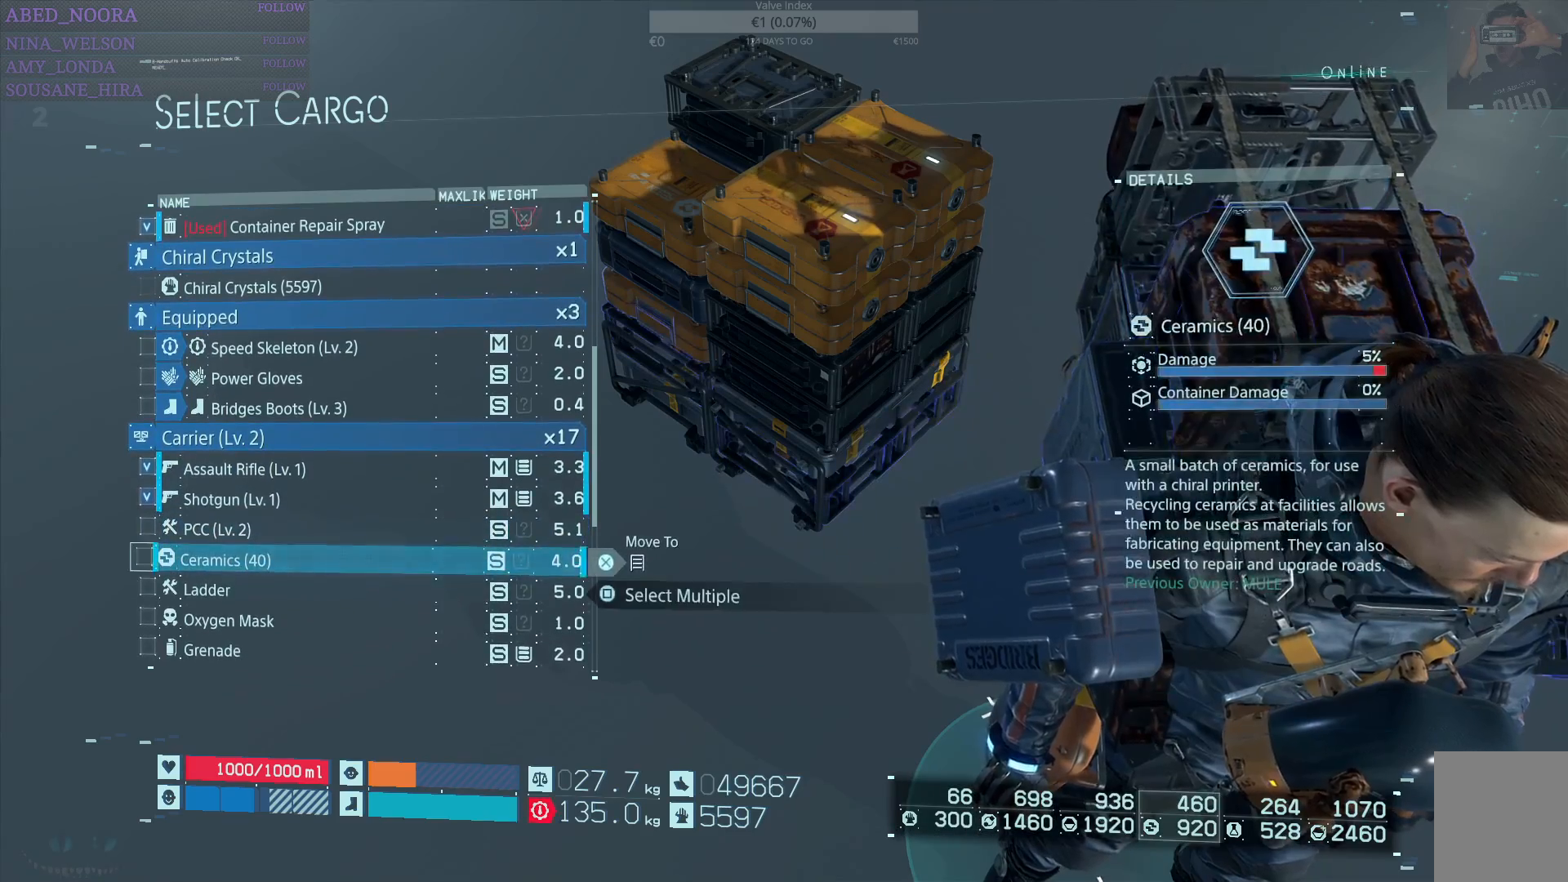
{"buttons": [], "left_stick": "center", "right_stick": "center", "events": [[50, "DPAD_DOWN", "down"], [167, "DPAD_DOWN", "up"]]}
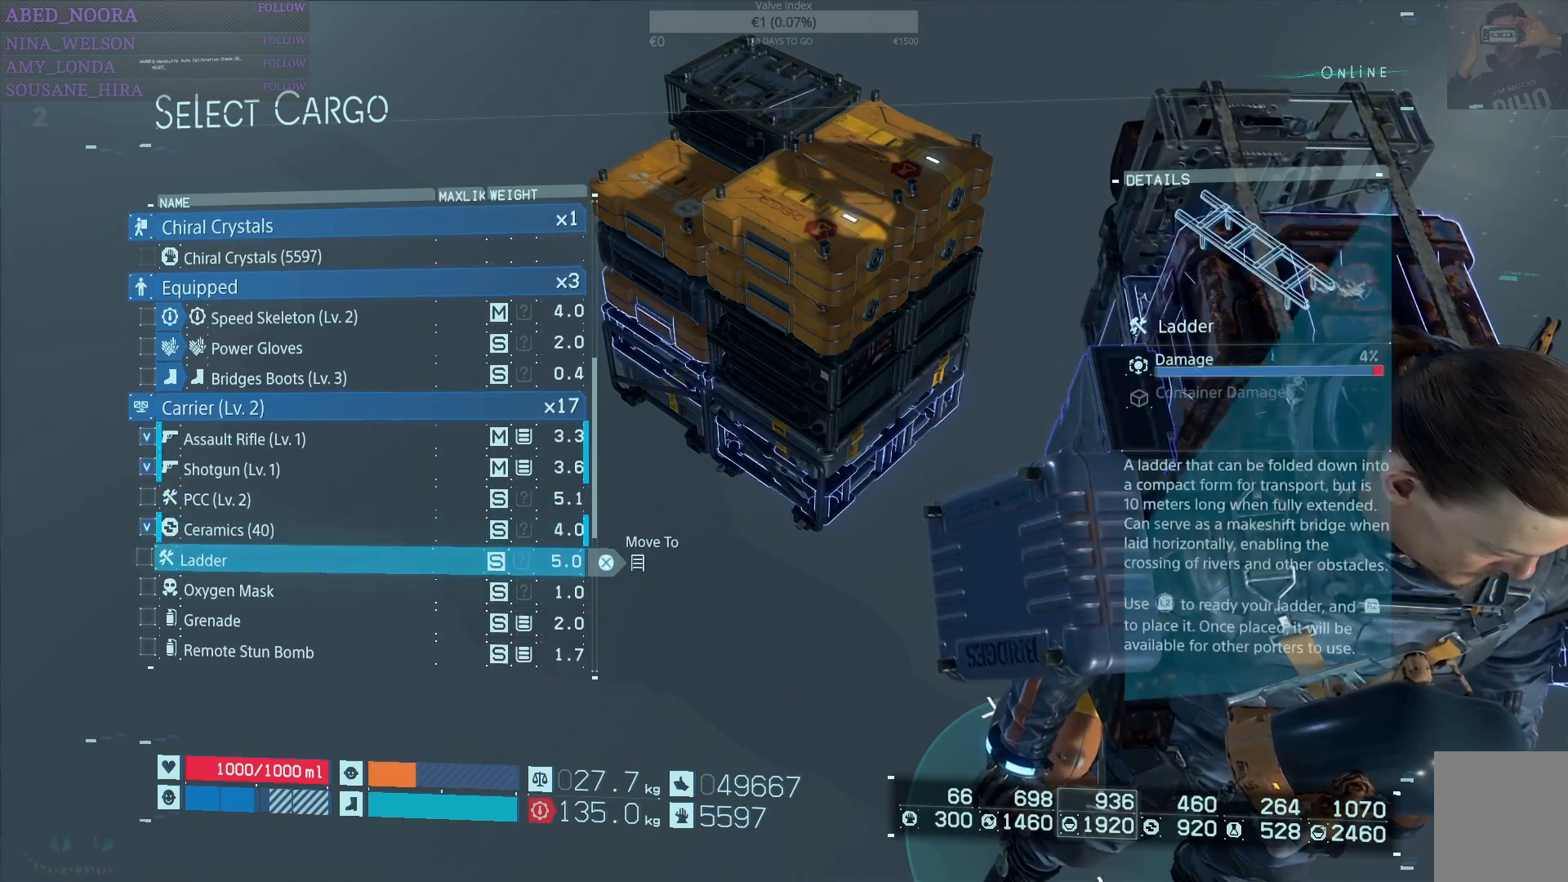
{"buttons": [], "left_stick": "center", "right_stick": "center", "events": [[167, "SQUARE", "down"], [283, "SQUARE", "up"], [300, "DPAD_DOWN", "down"], [417, "DPAD_DOWN", "up"]]}
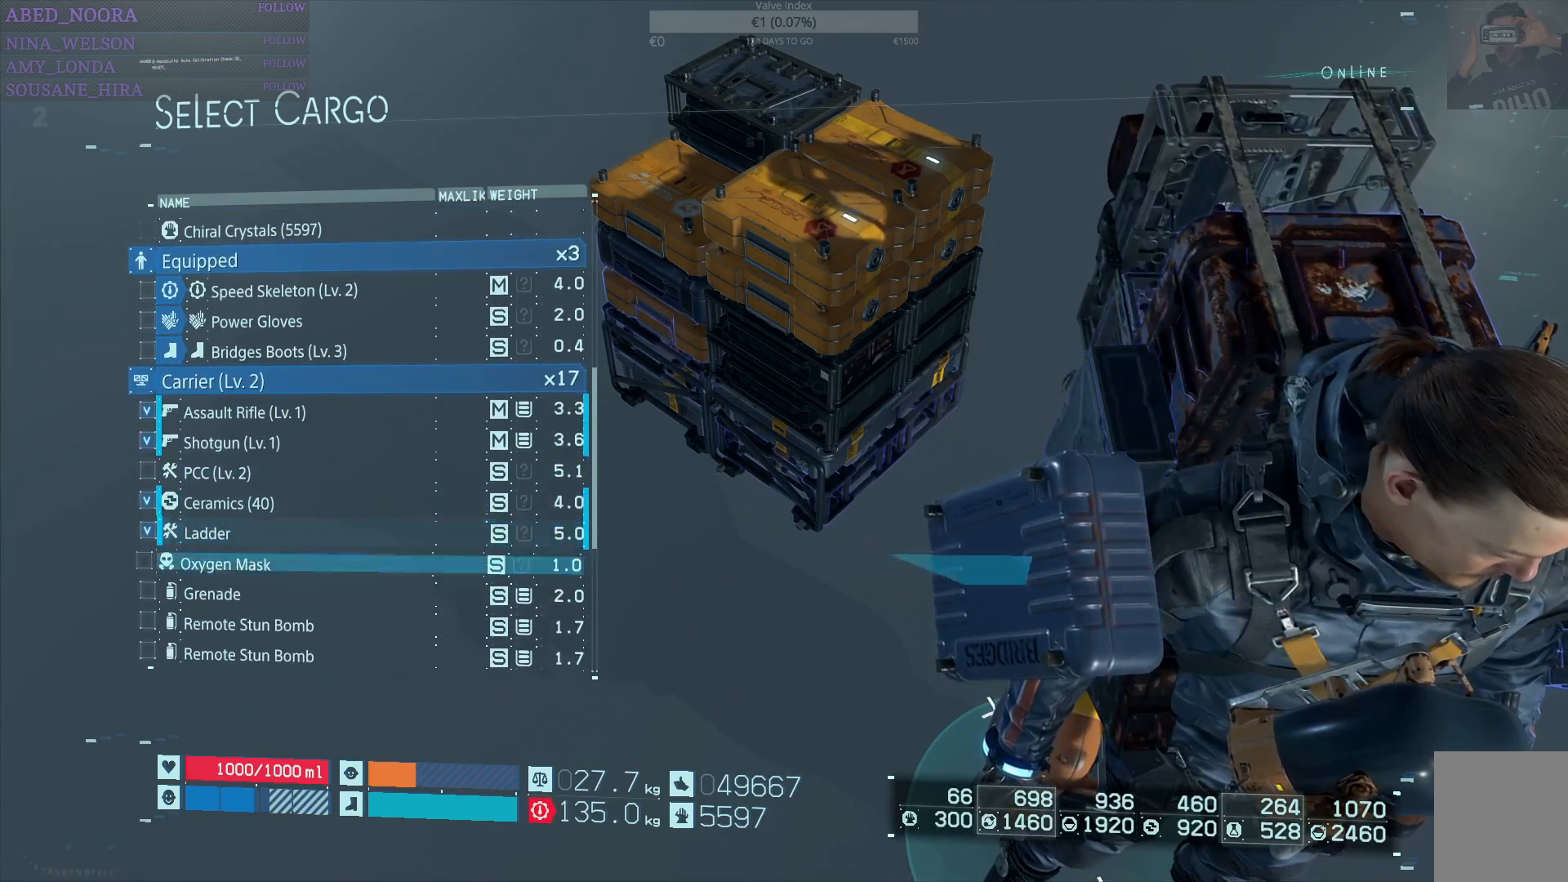
{"buttons": [], "left_stick": "center", "right_stick": "center", "events": [[400, "SQUARE", "down"], [483, "SQUARE", "up"]]}
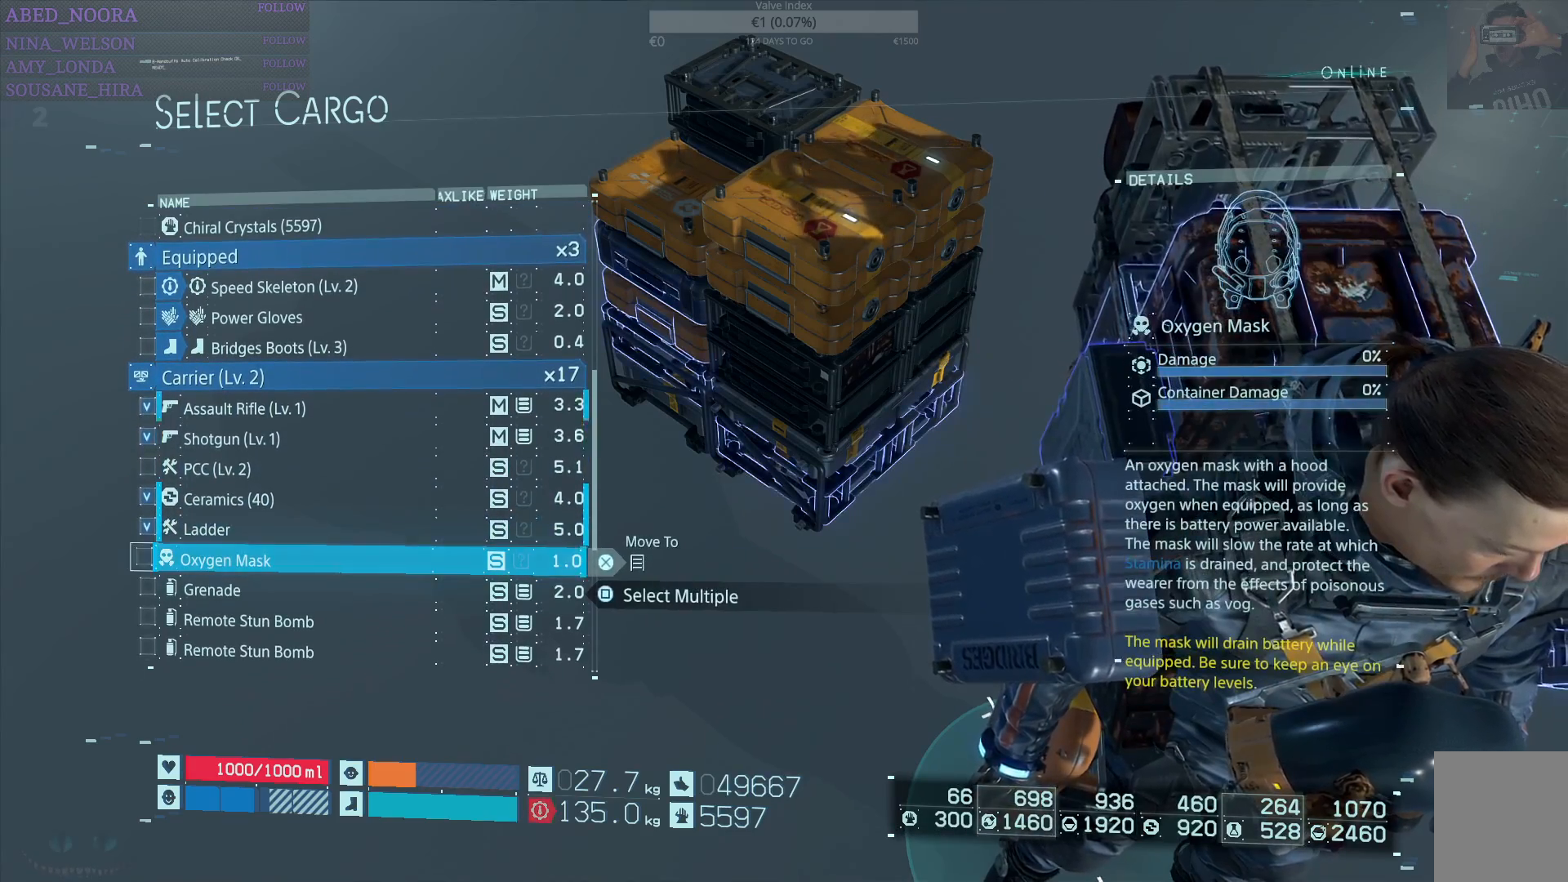
{"buttons": [], "left_stick": "center", "right_stick": "center", "events": []}
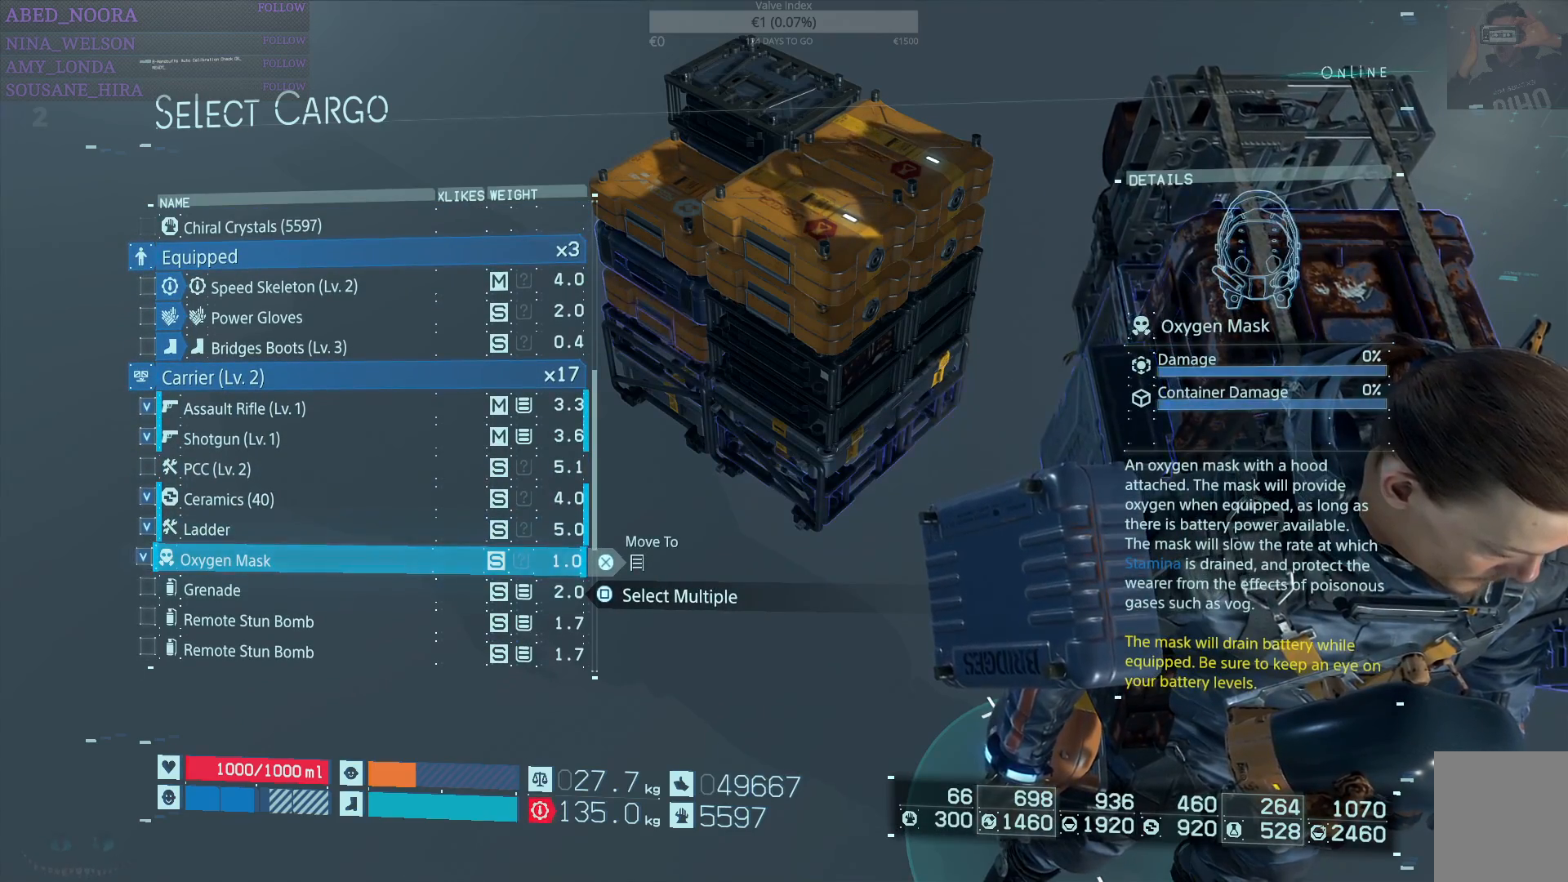
{"buttons": ["DPAD_UP"], "left_stick": "center", "right_stick": "center", "events": [[67, "SQUARE", "down"], [150, "SQUARE", "up"], [200, "DPAD_UP", "down"]]}
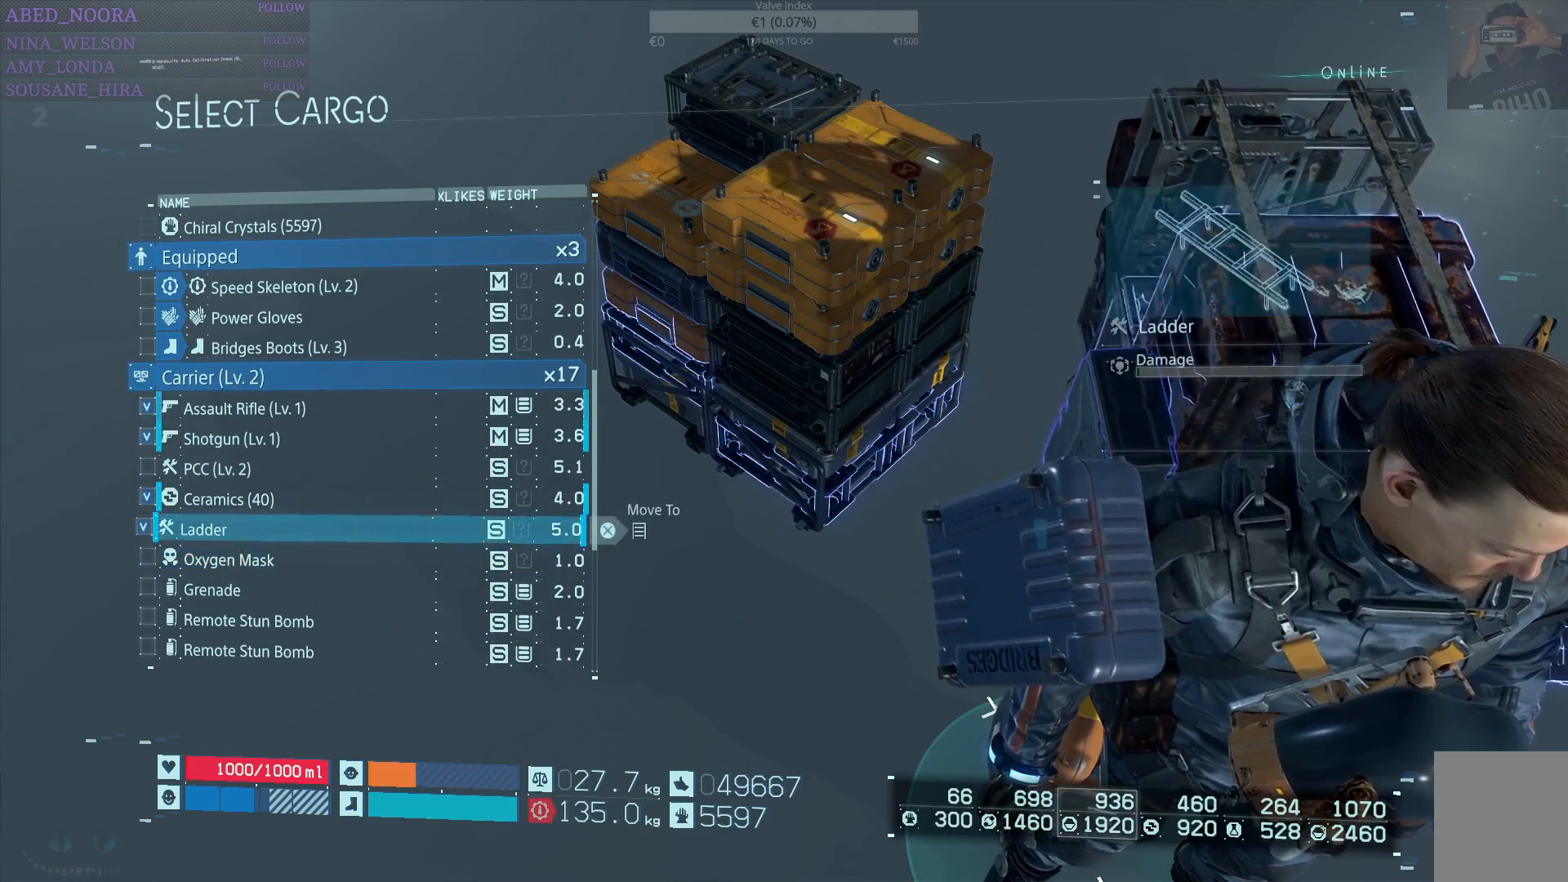
{"buttons": ["DPAD_UP"], "left_stick": "center", "right_stick": "center", "events": []}
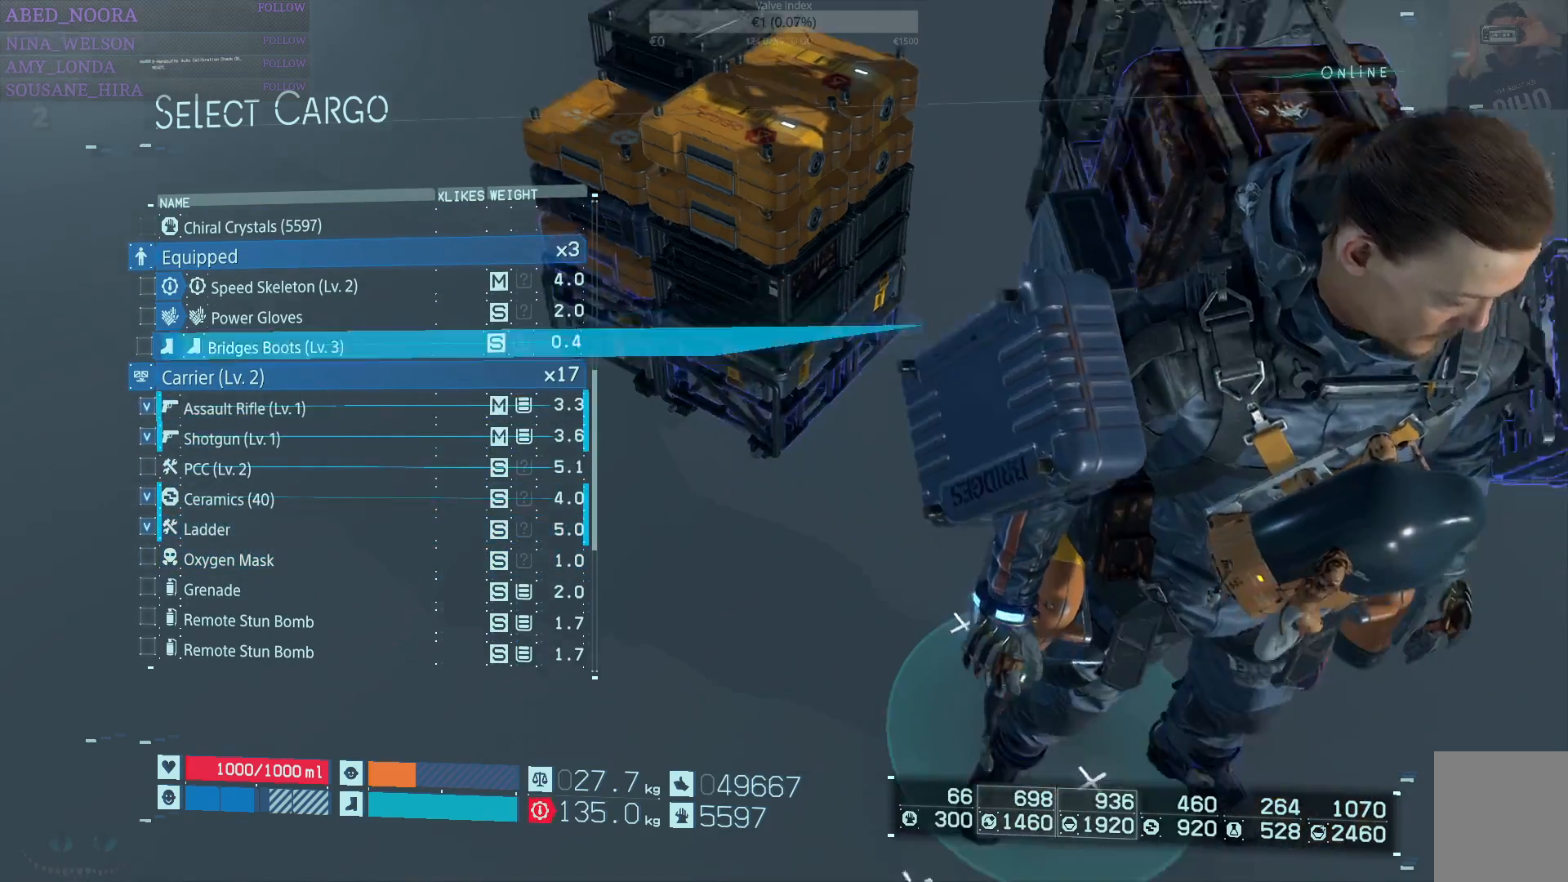
{"buttons": [], "left_stick": "center", "right_stick": "center", "events": [[200, "DPAD_UP", "up"], [333, "DPAD_UP", "down"], [433, "DPAD_UP", "up"]]}
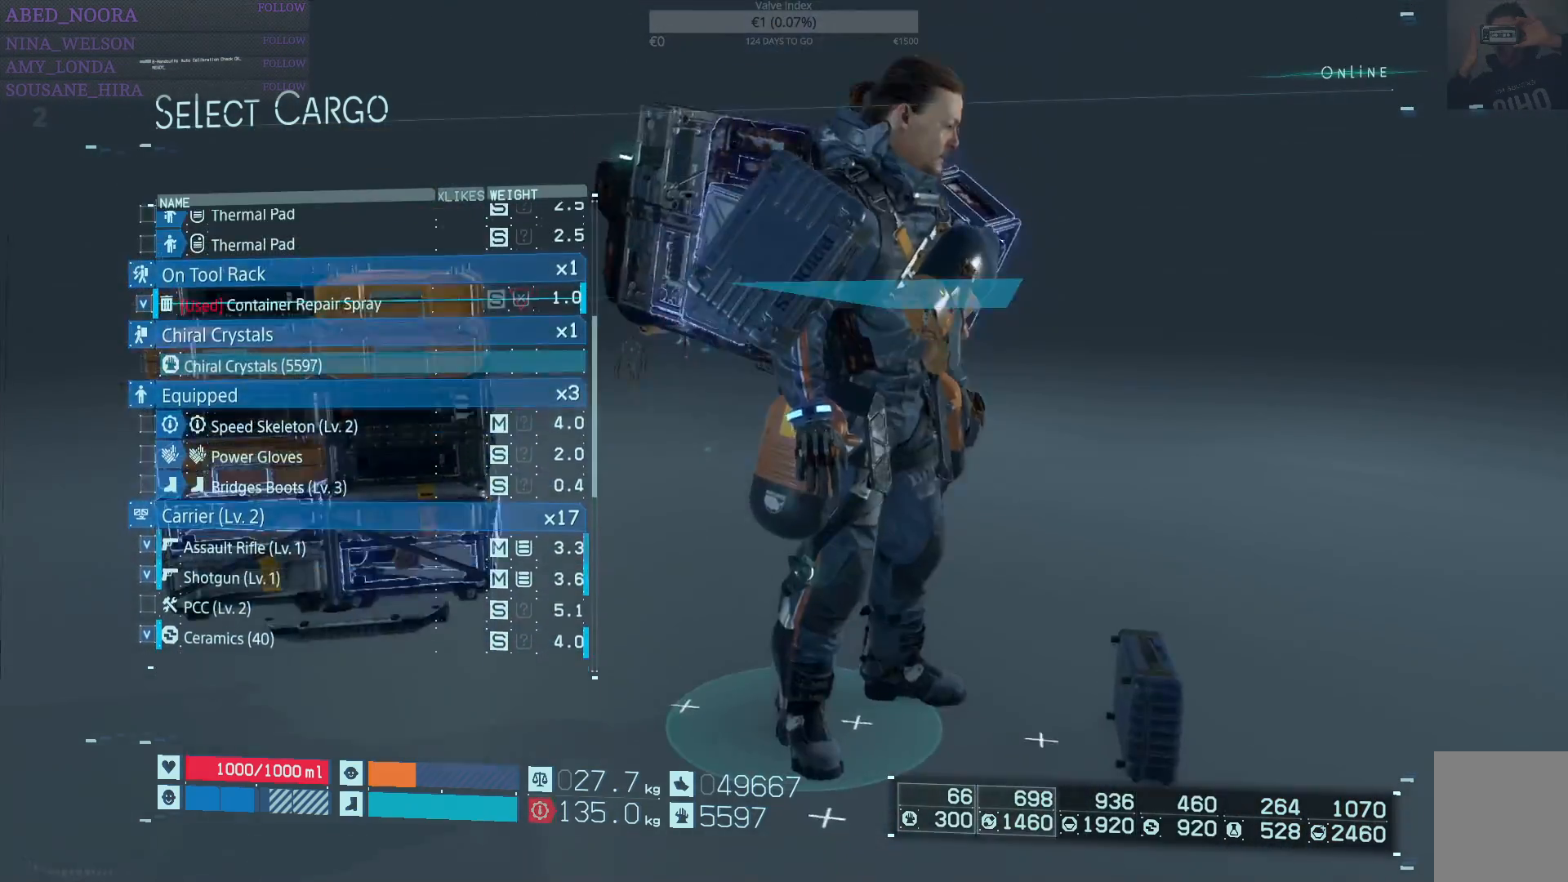
{"buttons": ["DPAD_UP"], "left_stick": "center", "right_stick": "center", "events": [[167, "DPAD_UP", "down"], [267, "DPAD_UP", "up"], [433, "DPAD_UP", "down"]]}
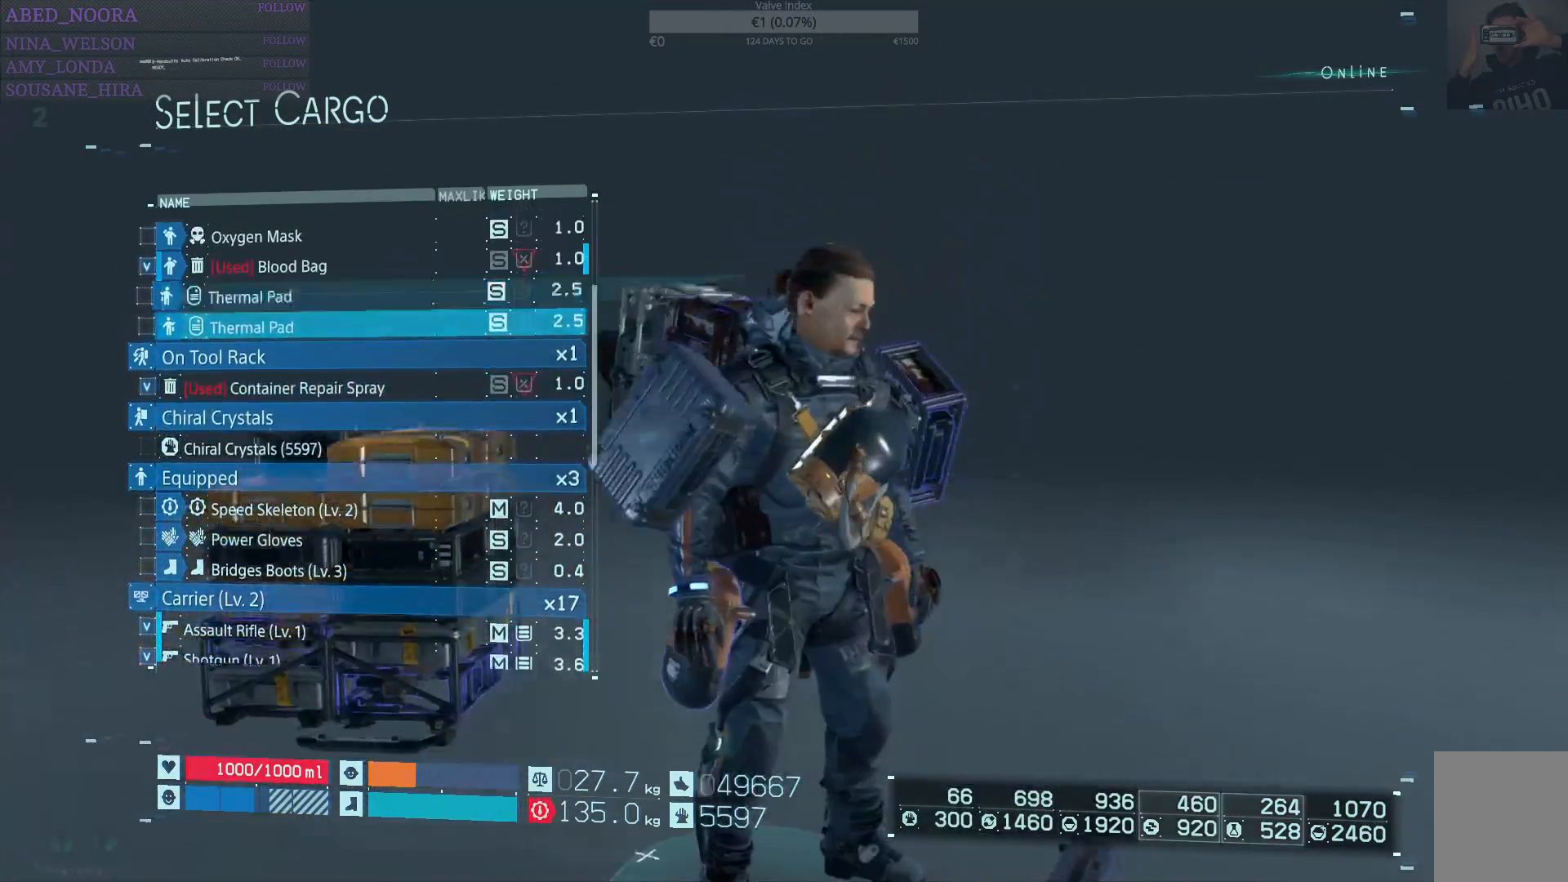
{"buttons": ["DPAD_UP"], "left_stick": "center", "right_stick": "center", "events": [[50, "DPAD_UP", "up"], [167, "DPAD_UP", "down"], [250, "DPAD_UP", "up"], [467, "DPAD_UP", "down"]]}
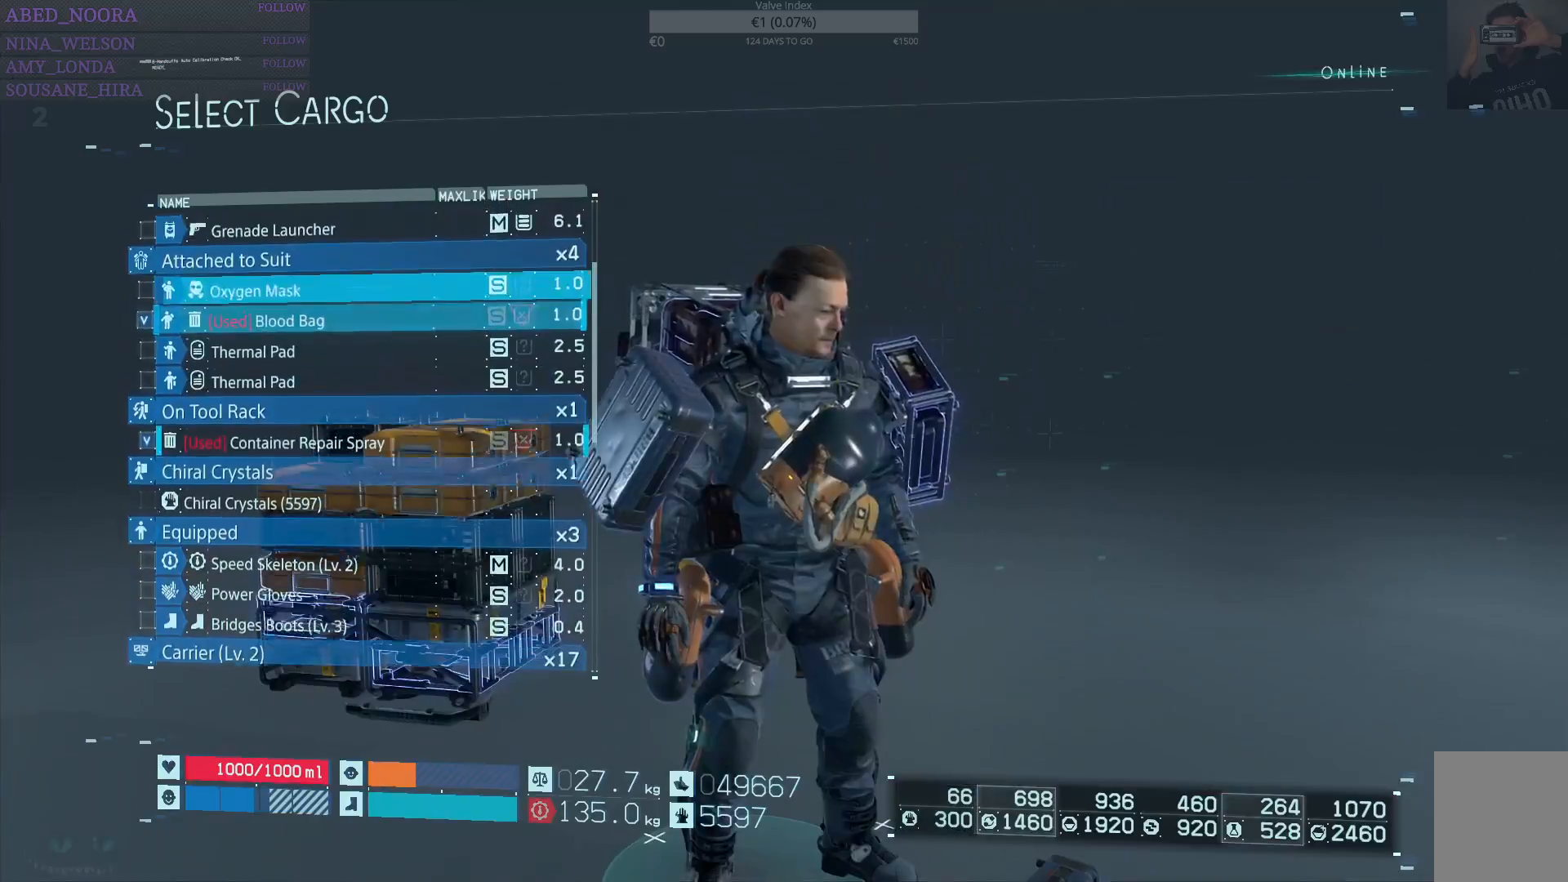
{"buttons": ["DPAD_DOWN"], "left_stick": "center", "right_stick": "center", "events": [[67, "DPAD_UP", "up"], [167, "SQUARE", "down"], [250, "SQUARE", "up"], [300, "DPAD_DOWN", "down"]]}
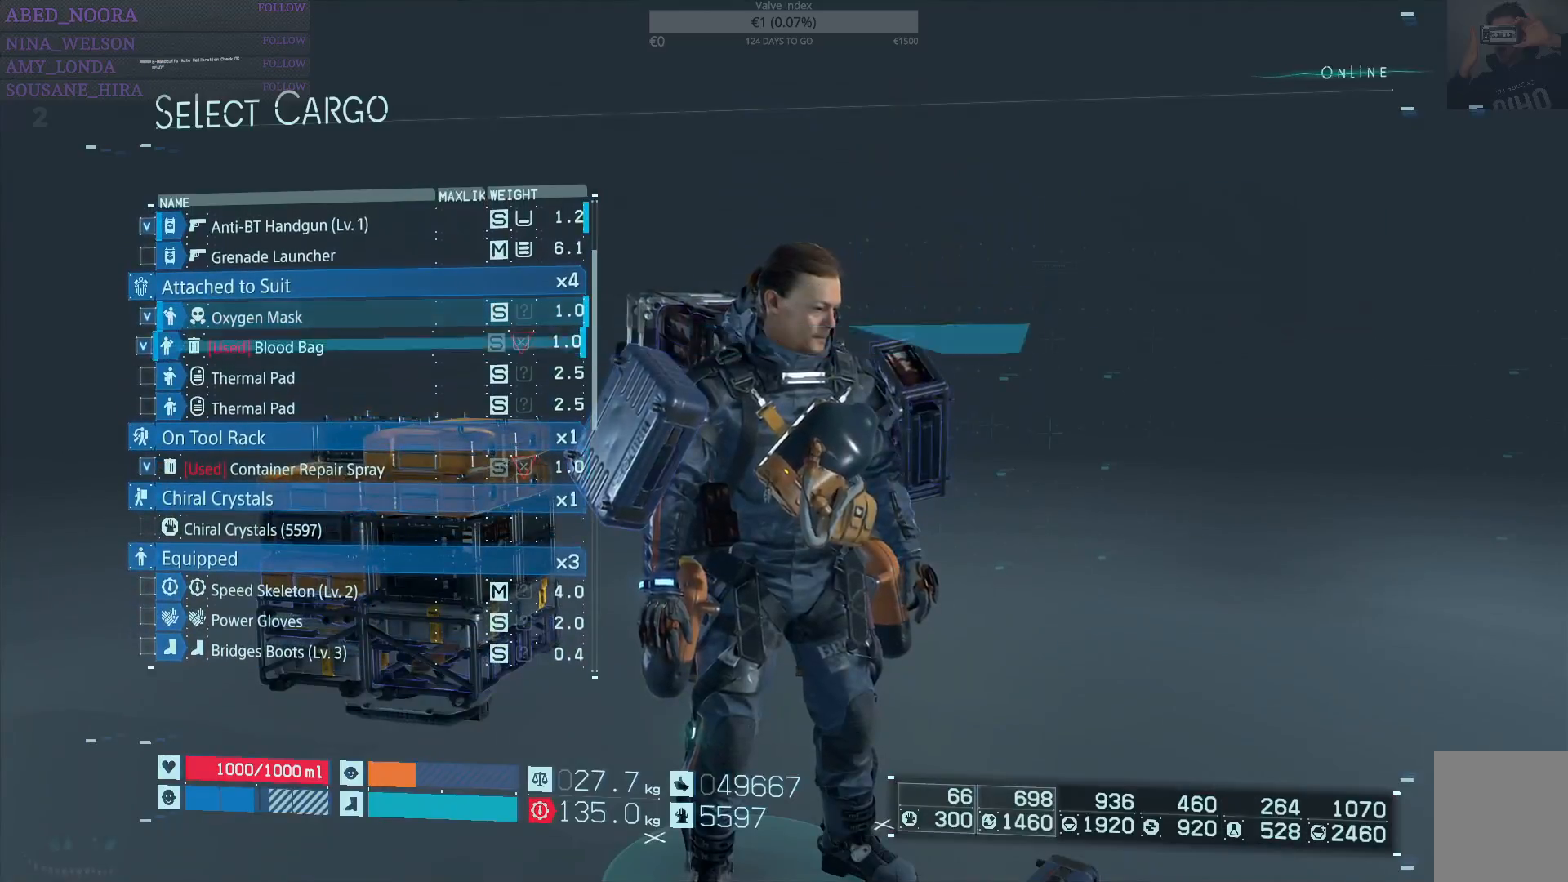
{"buttons": ["DPAD_DOWN"], "left_stick": "center", "right_stick": "center", "events": []}
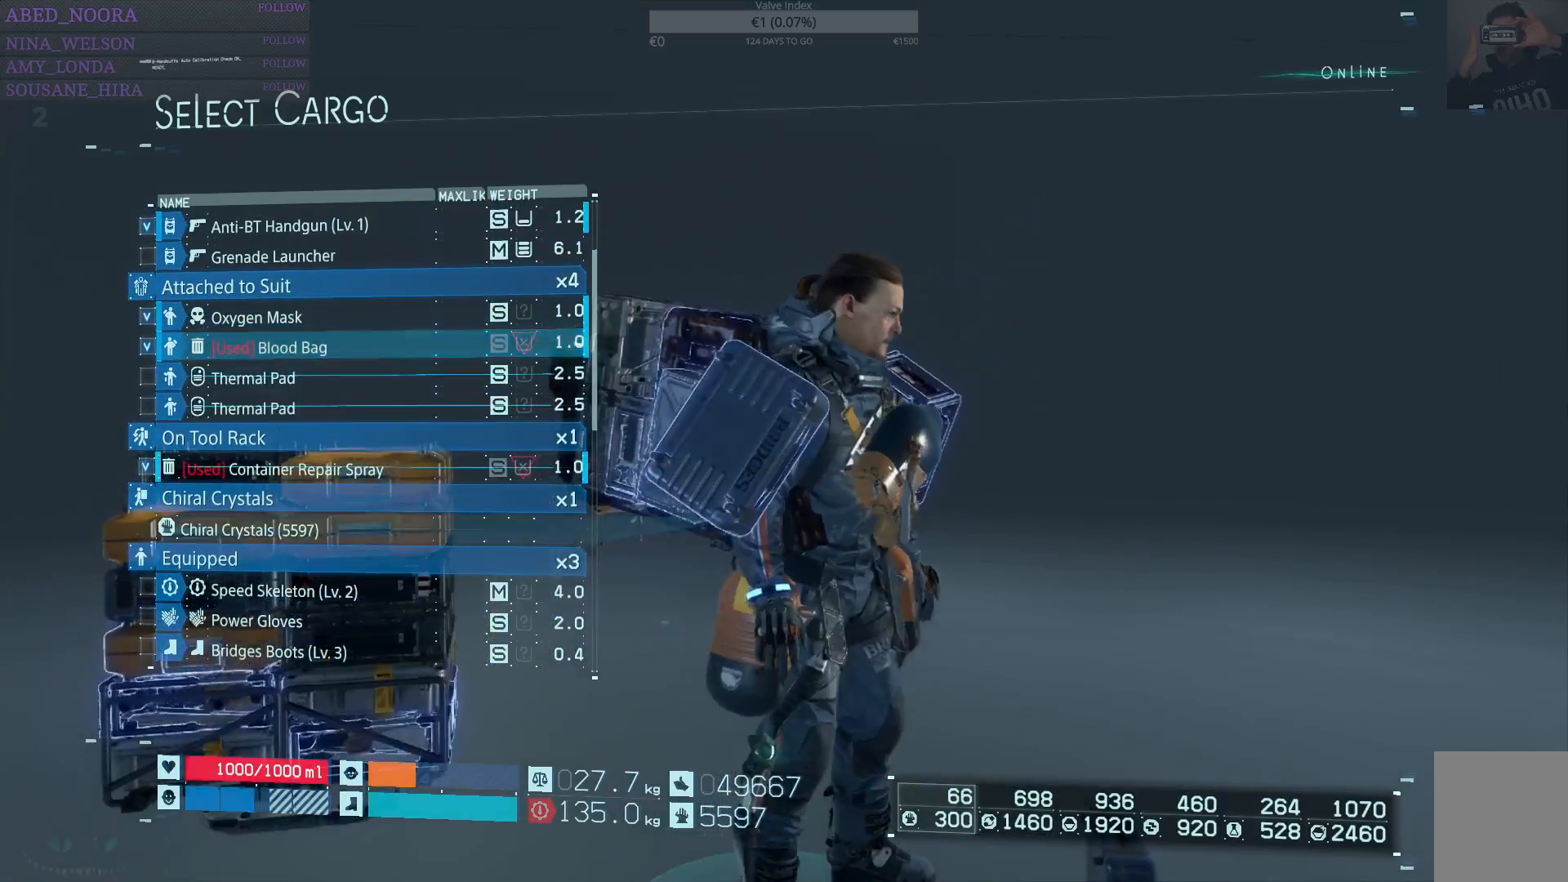
{"buttons": ["DPAD_DOWN"], "left_stick": "center", "right_stick": "center", "events": []}
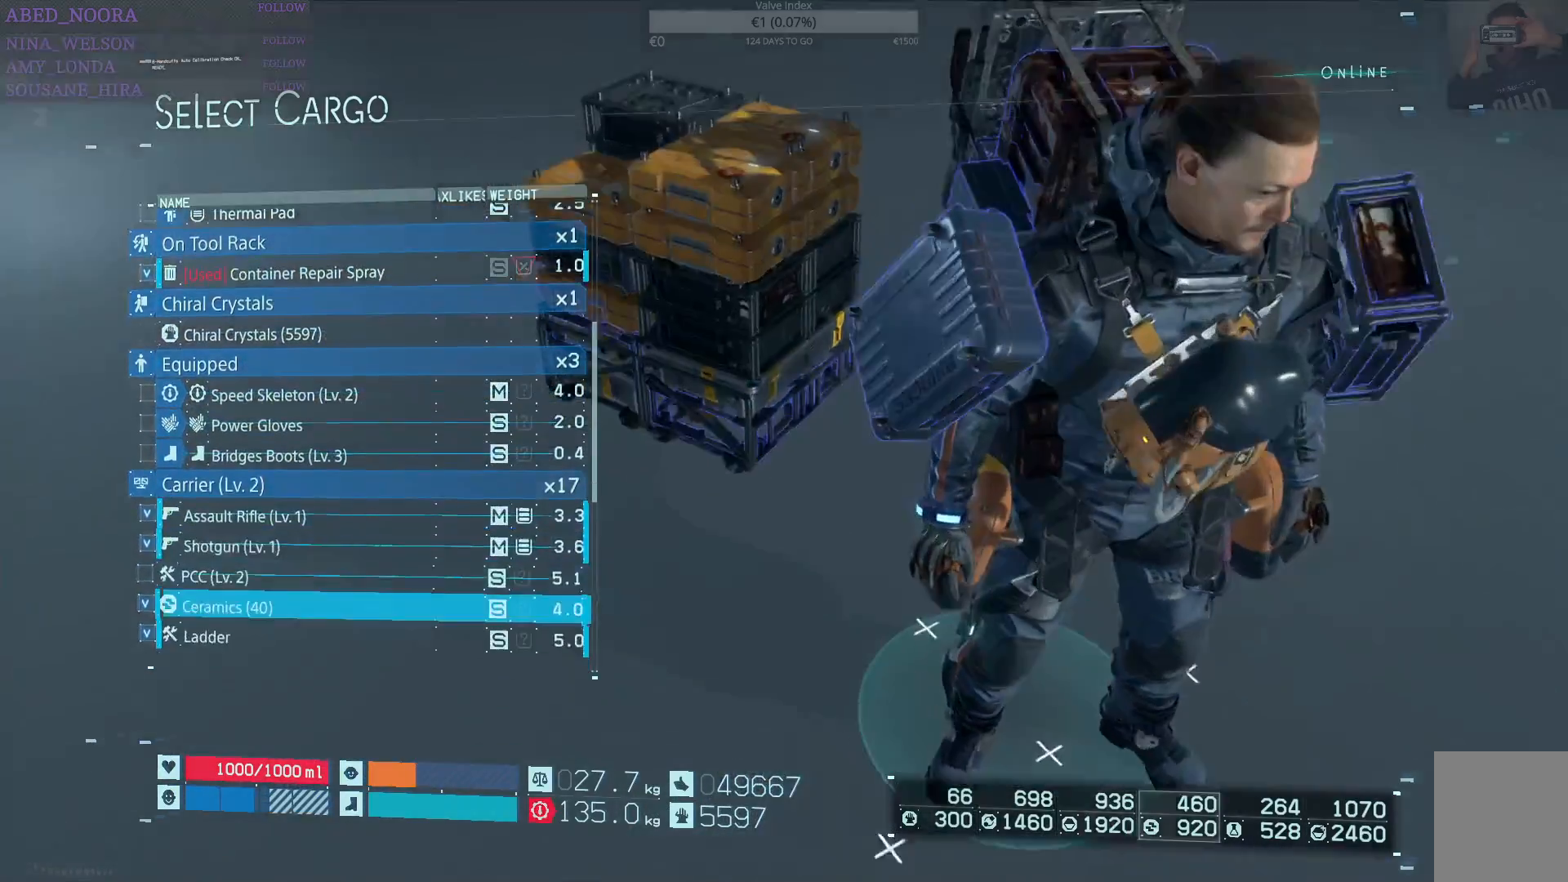
{"buttons": [], "left_stick": "center", "right_stick": "center", "events": [[300, "DPAD_DOWN", "up"]]}
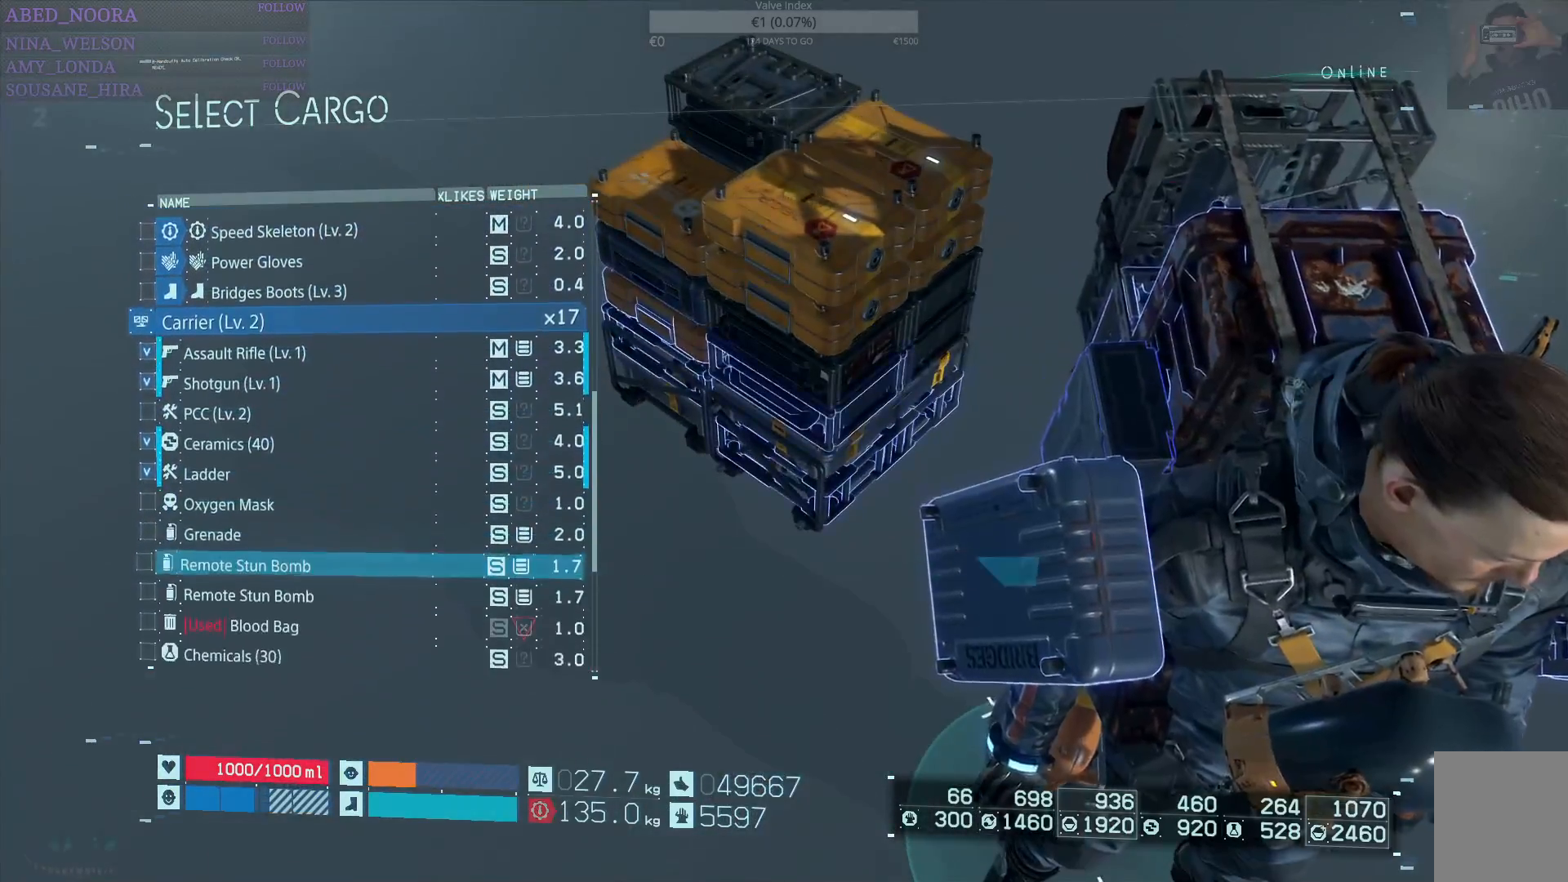
{"buttons": [], "left_stick": "center", "right_stick": "center", "events": [[100, "DPAD_DOWN", "down"], [200, "DPAD_DOWN", "up"]]}
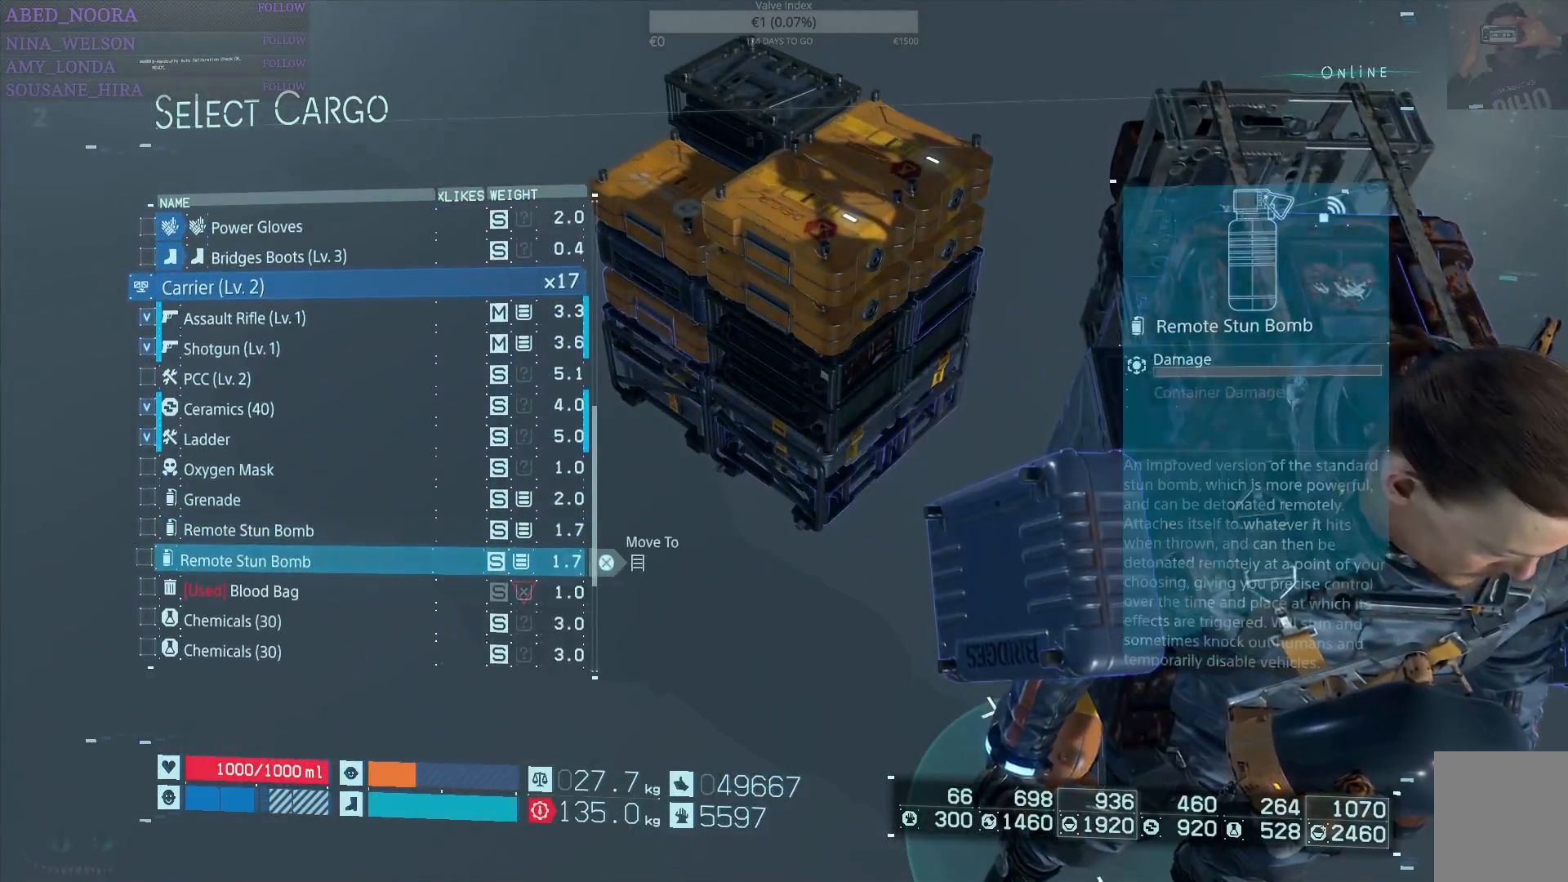
{"buttons": [], "left_stick": "center", "right_stick": "center", "events": []}
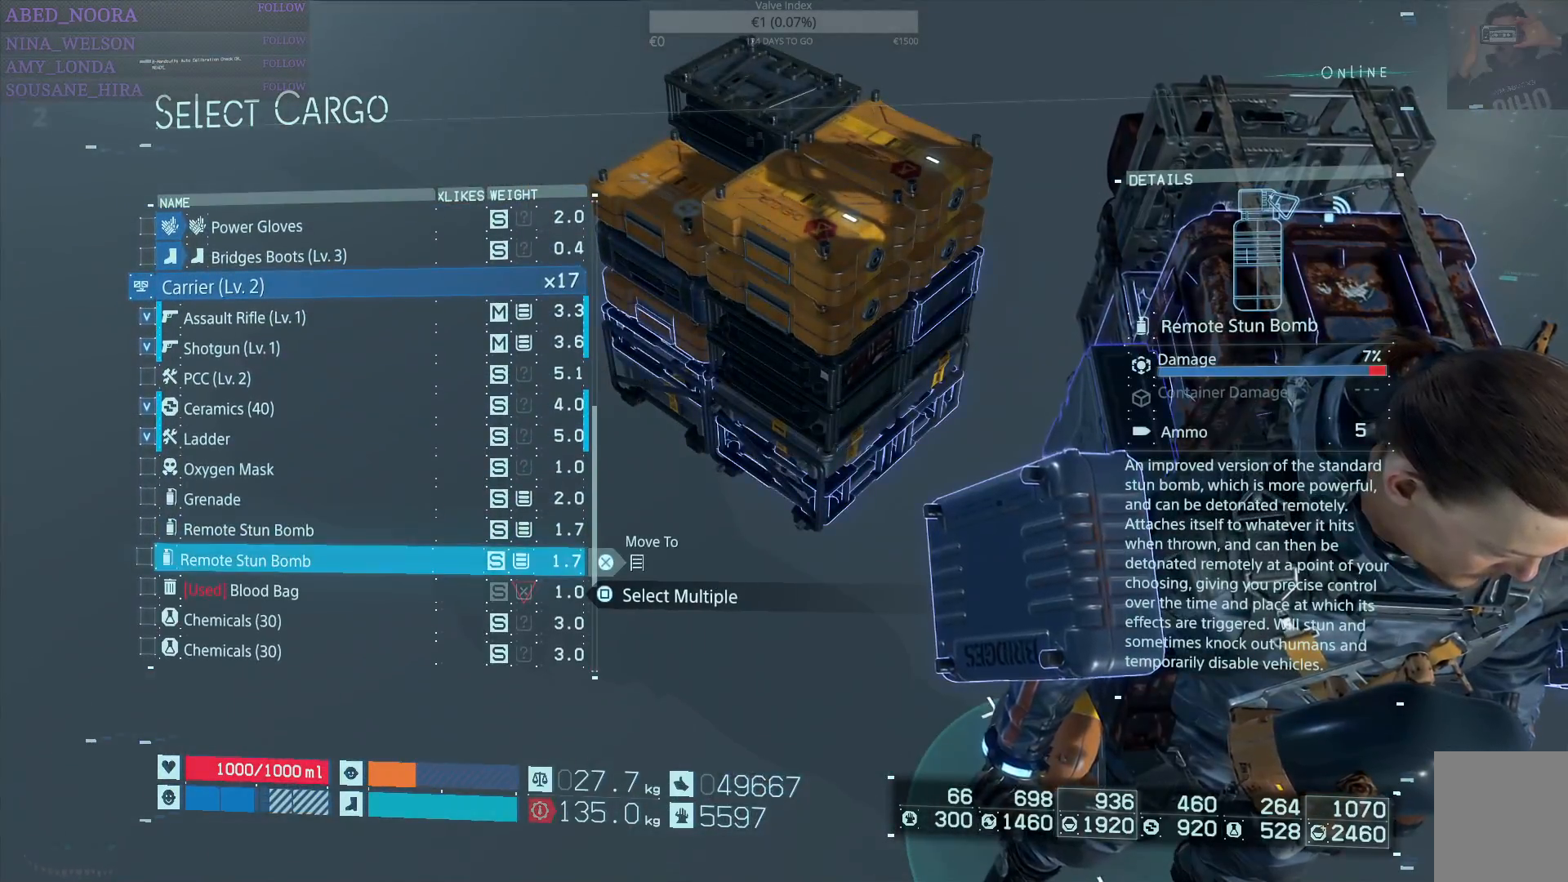
{"buttons": [], "left_stick": "center", "right_stick": "center", "events": []}
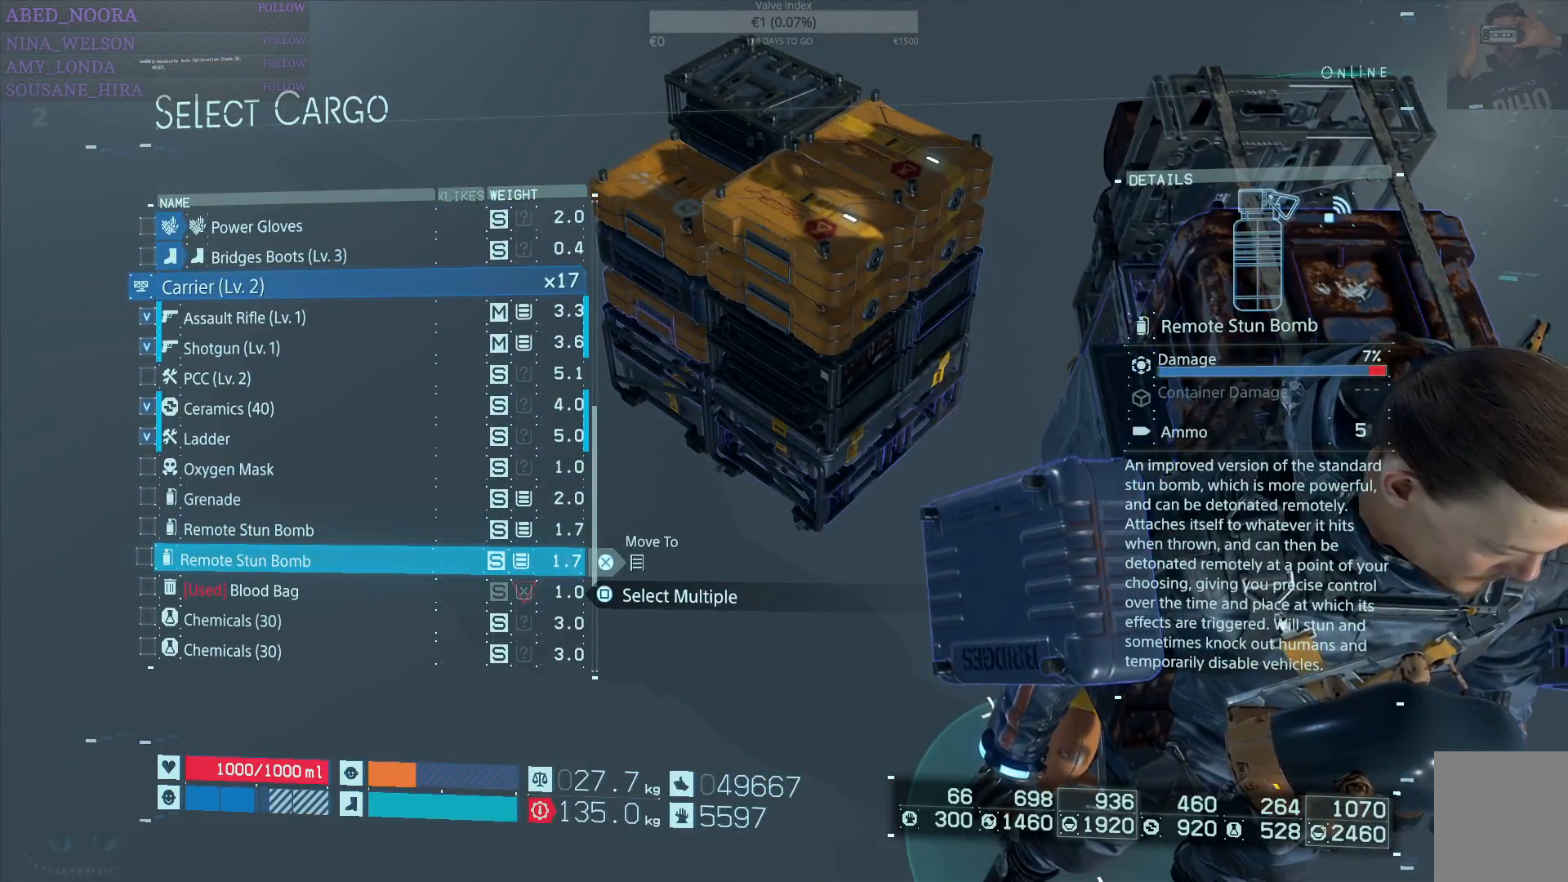
{"buttons": [], "left_stick": "center", "right_stick": "center", "events": [[150, "SQUARE", "down"], [250, "SQUARE", "up"], [300, "DPAD_UP", "down"], [367, "DPAD_UP", "up"], [400, "SQUARE", "down"], [500, "SQUARE", "up"]]}
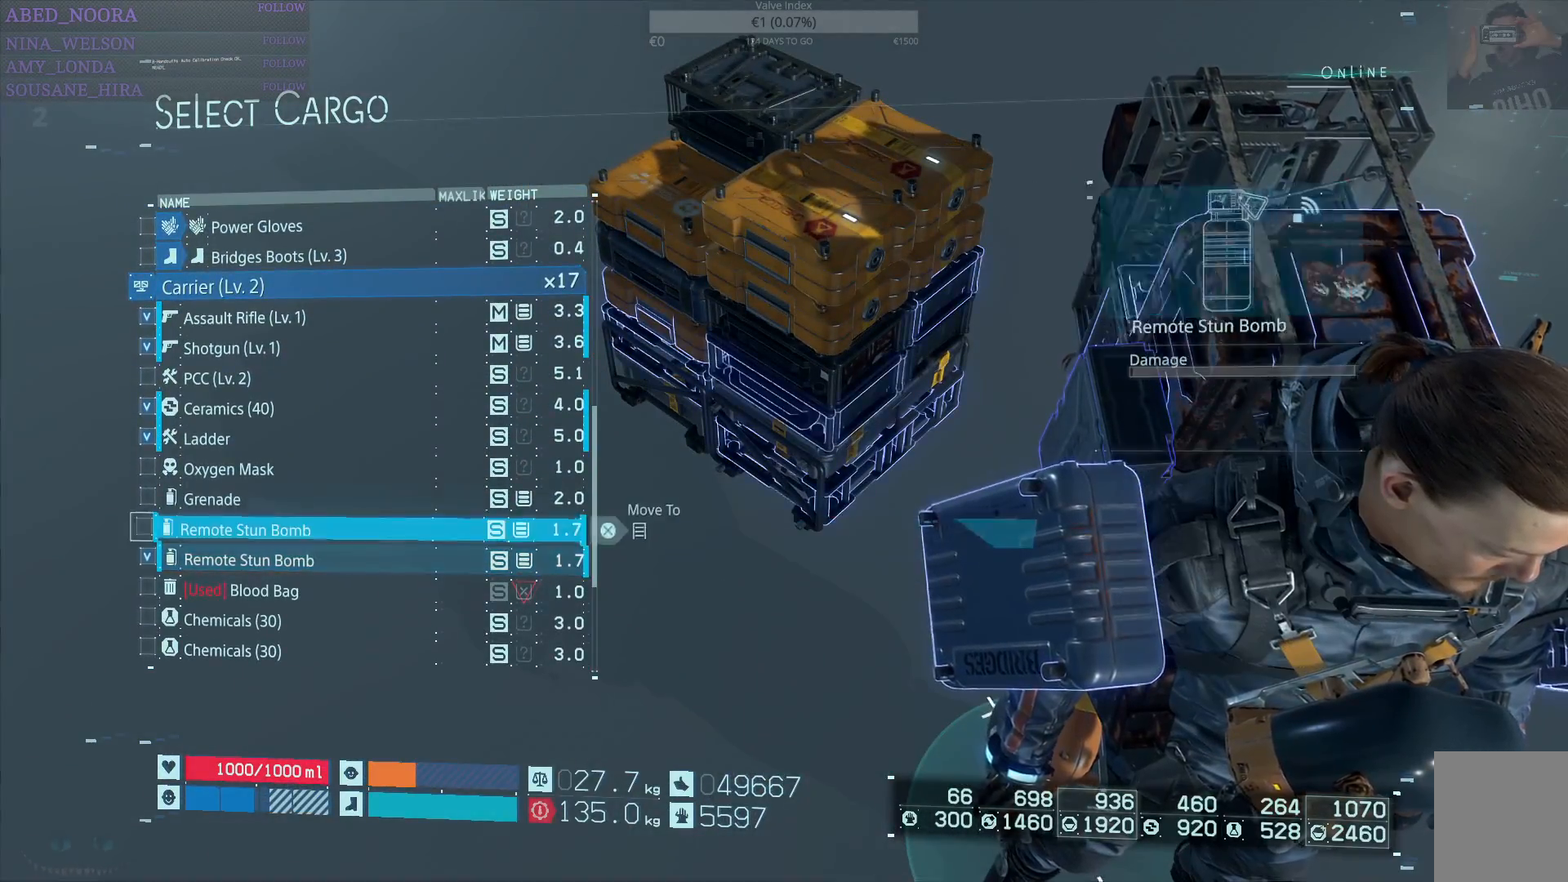
{"buttons": [], "left_stick": "center", "right_stick": "center", "events": [[33, "DPAD_UP", "down"], [117, "DPAD_UP", "up"], [383, "SQUARE", "down"], [500, "SQUARE", "up"]]}
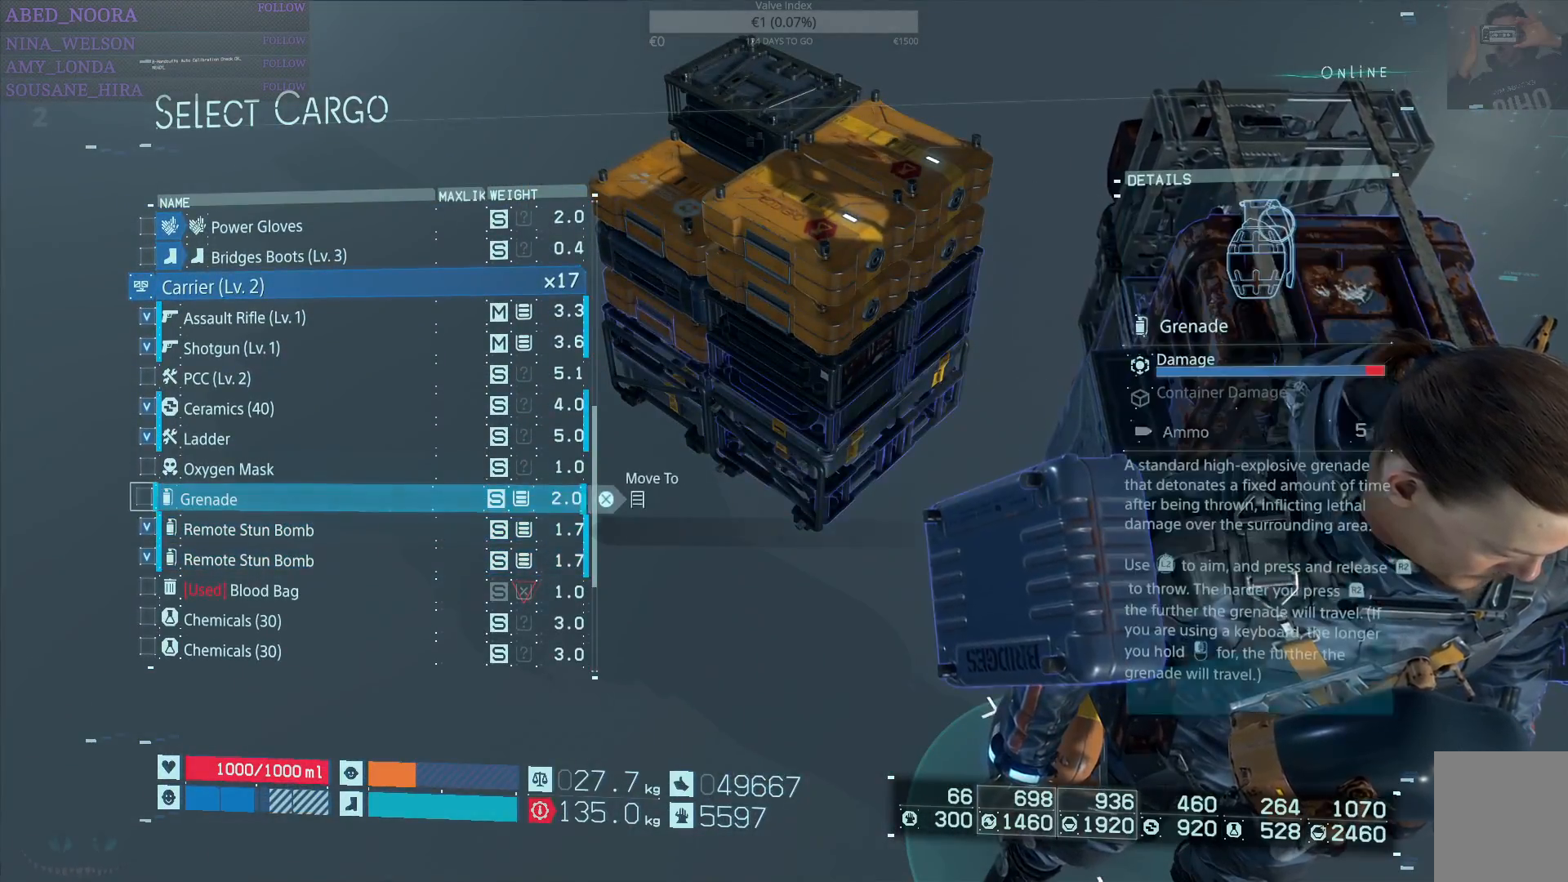
{"buttons": [], "left_stick": "center", "right_stick": "center", "events": [[67, "DPAD_UP", "down"], [150, "DPAD_UP", "up"], [183, "SQUARE", "down"], [283, "SQUARE", "up"]]}
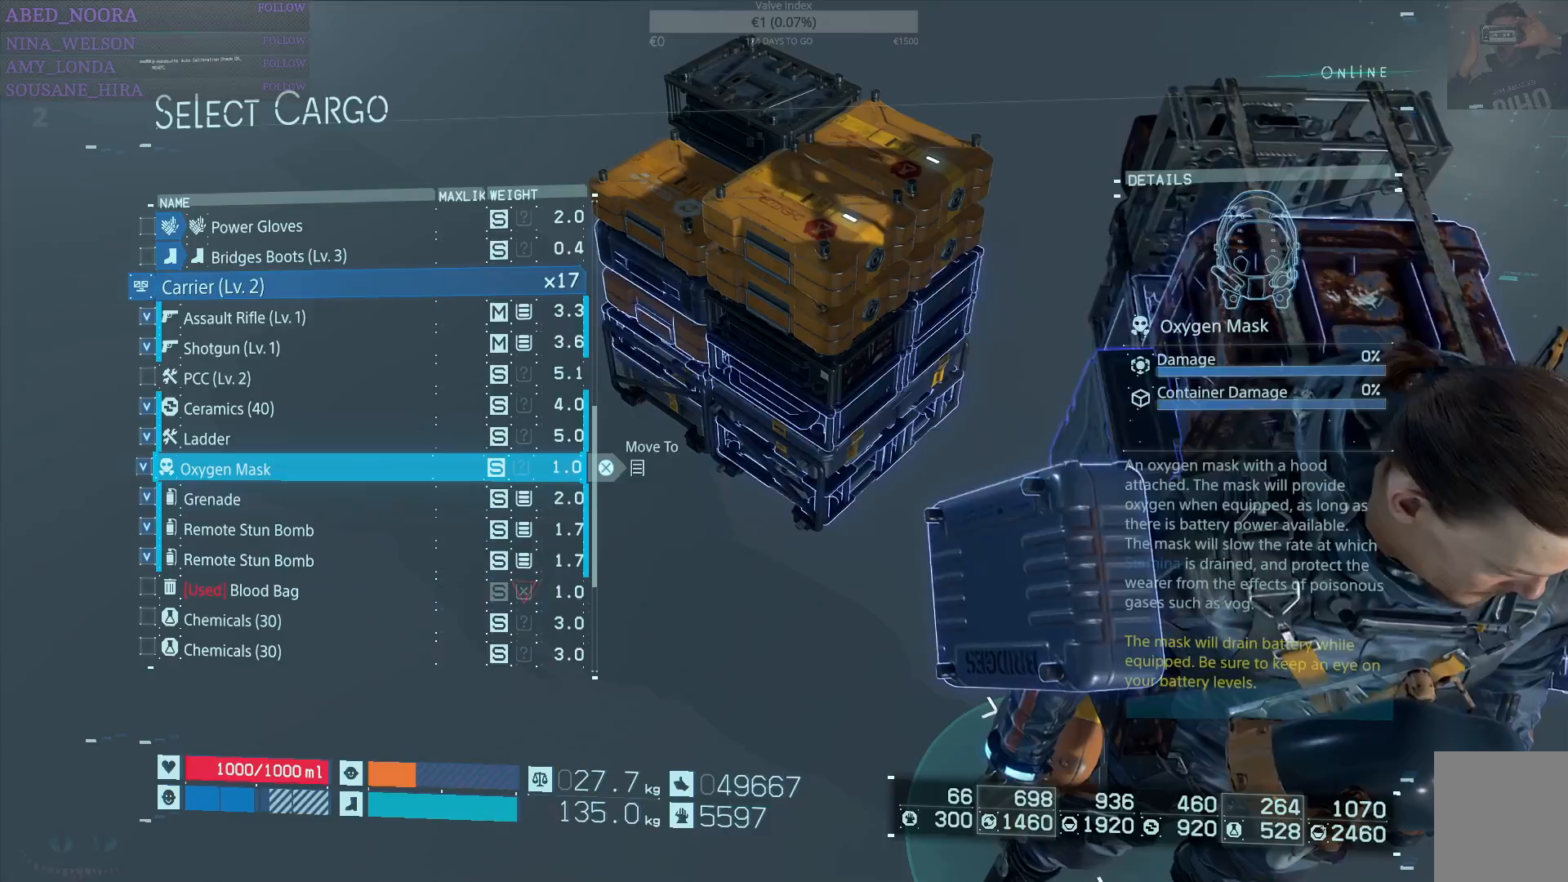
{"buttons": [], "left_stick": "center", "right_stick": "center", "events": []}
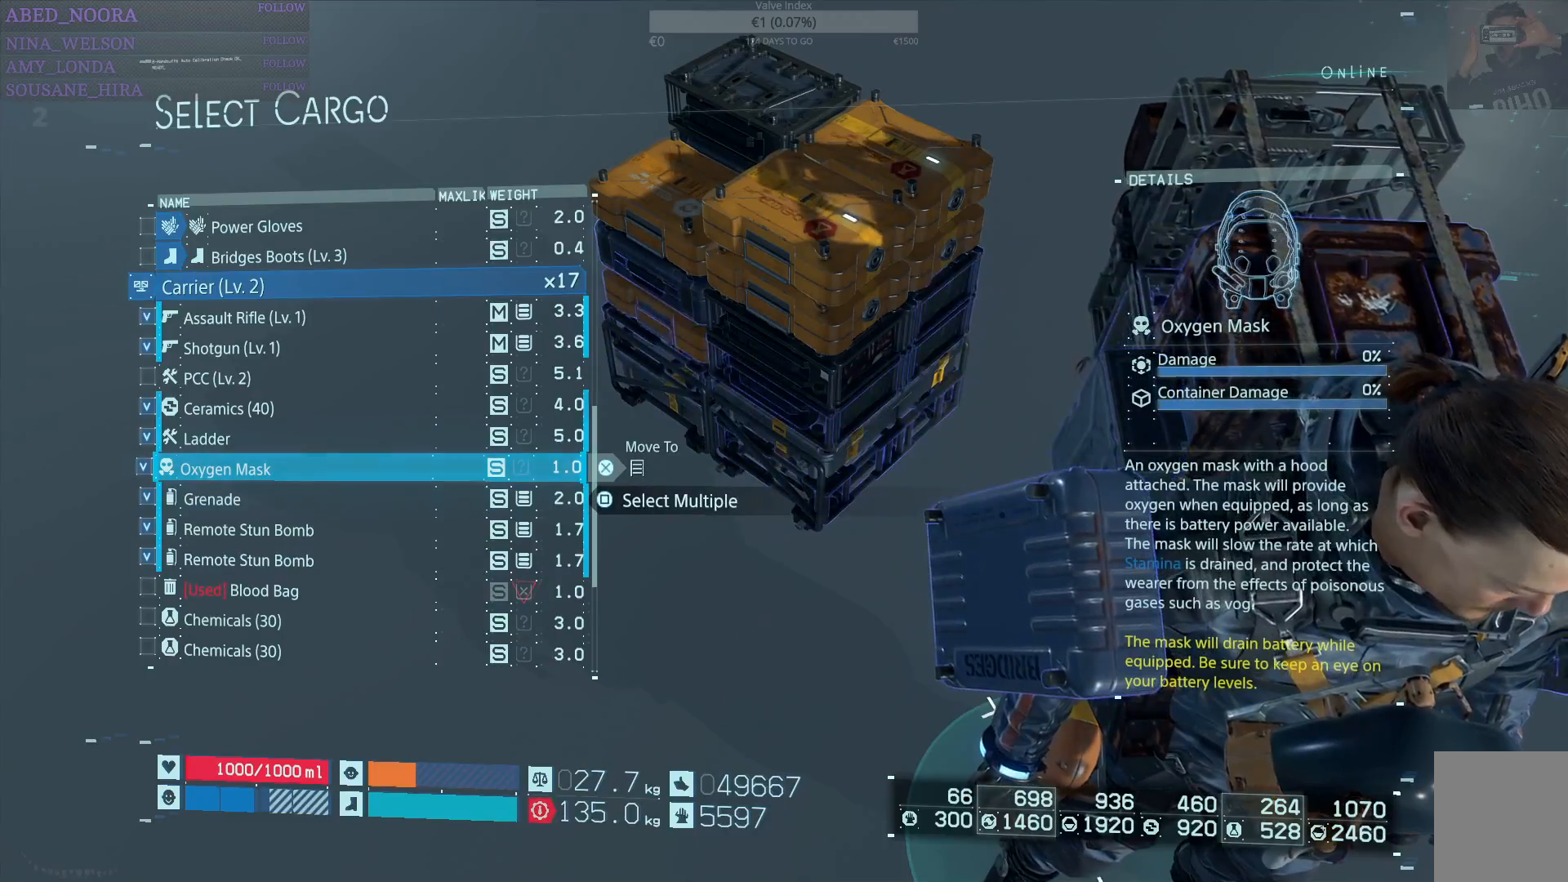
{"buttons": ["DPAD_DOWN"], "left_stick": "center", "right_stick": "center", "events": [[267, "SQUARE", "down"], [367, "SQUARE", "up"], [450, "DPAD_DOWN", "down"]]}
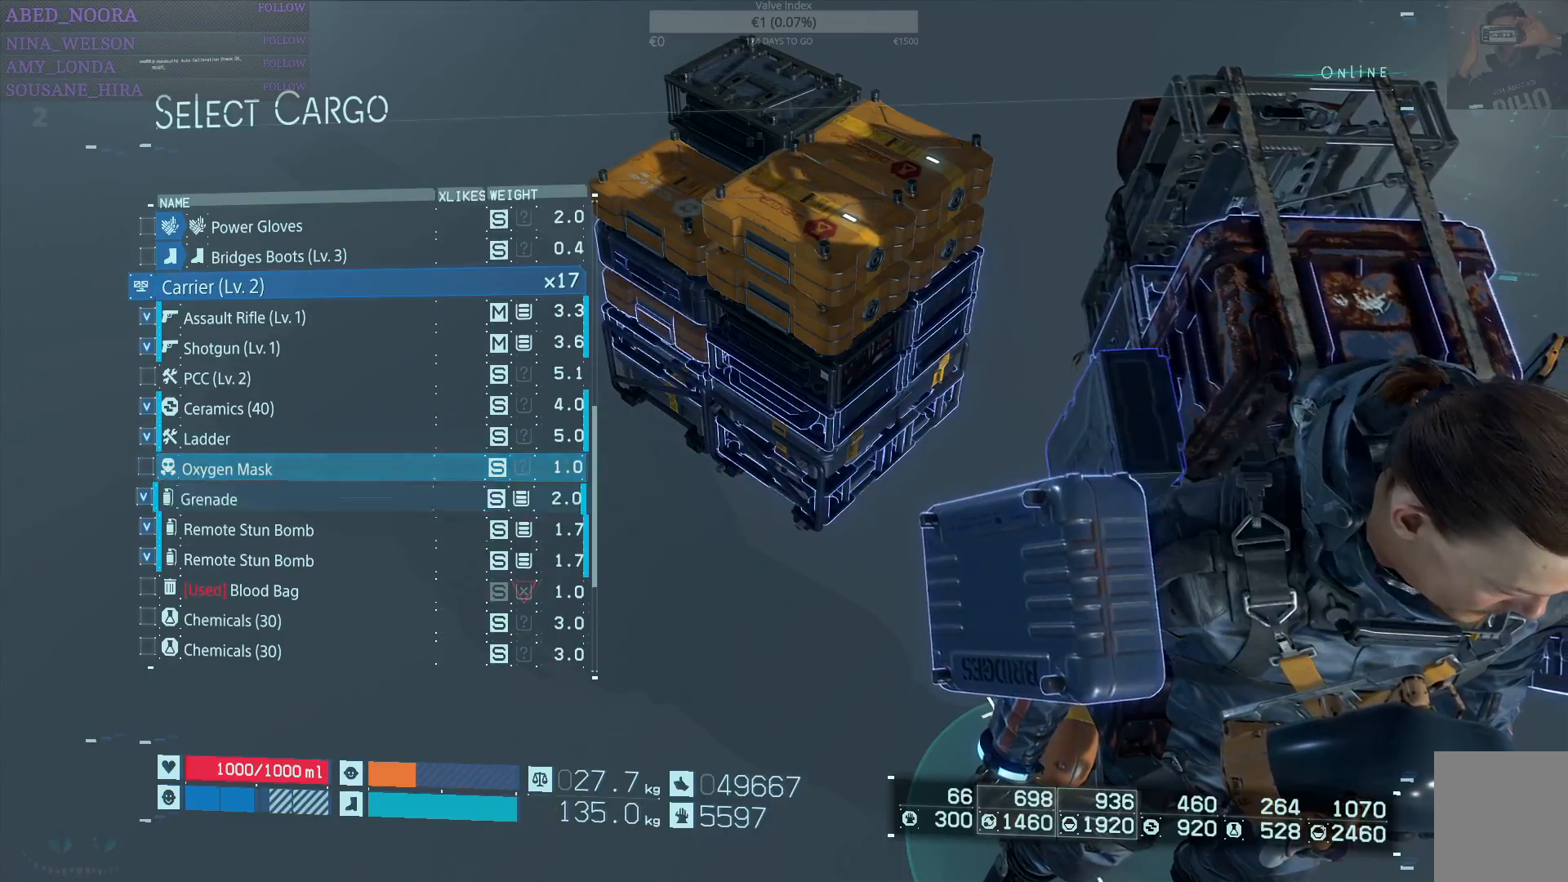
{"buttons": [], "left_stick": "center", "right_stick": "center", "events": [[17, "DPAD_DOWN", "up"], [133, "DPAD_DOWN", "down"], [217, "DPAD_DOWN", "up"], [300, "DPAD_DOWN", "down"], [383, "DPAD_DOWN", "up"]]}
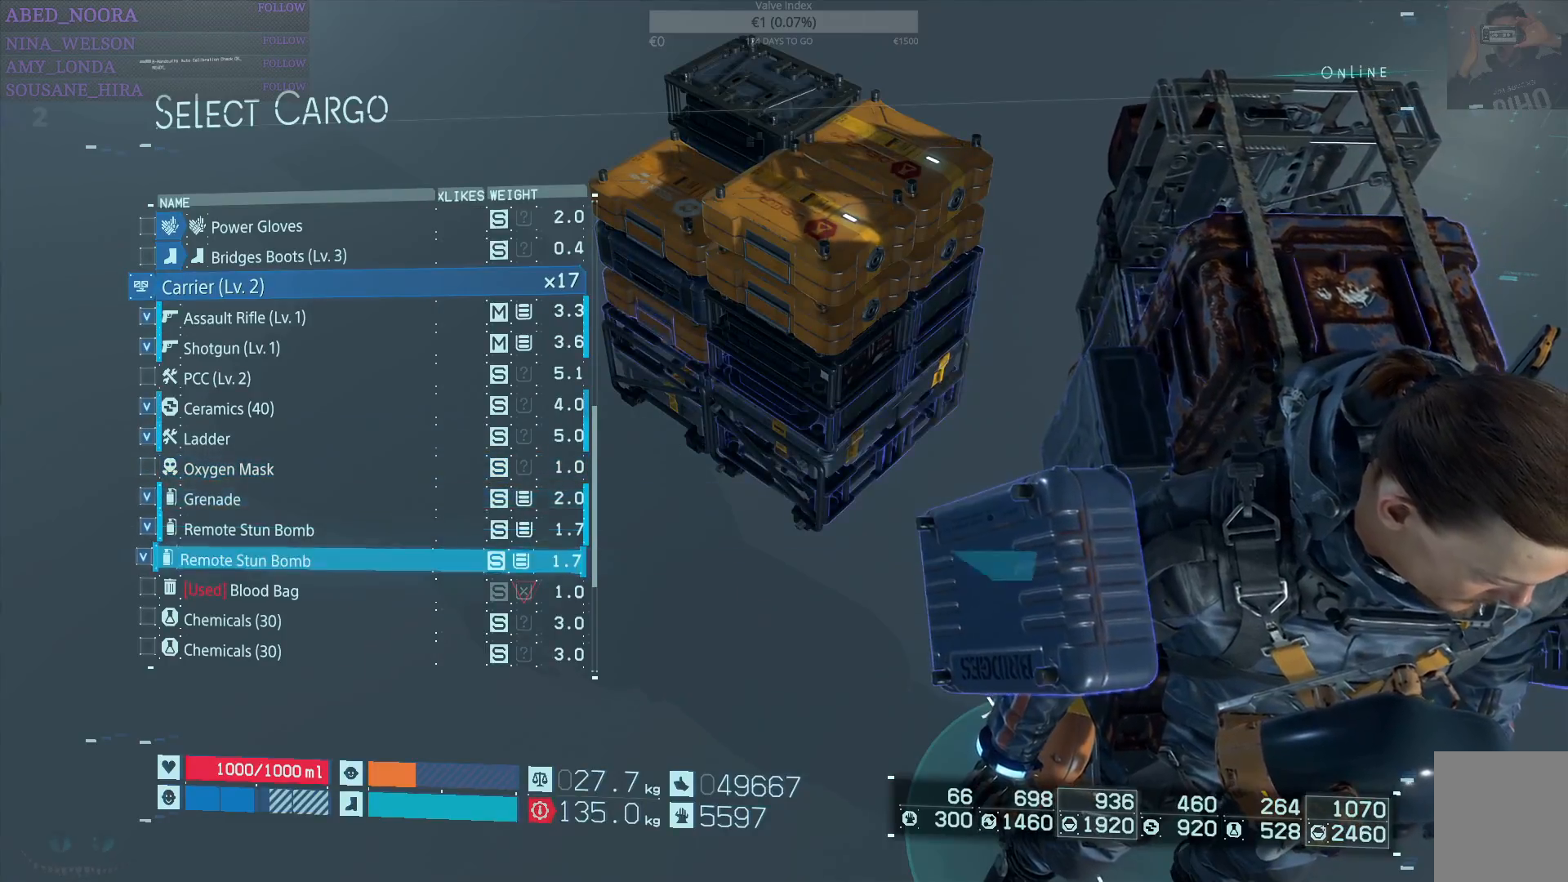
{"buttons": ["SQUARE"], "left_stick": "center", "right_stick": "center", "events": [[67, "DPAD_DOWN", "down"], [167, "DPAD_DOWN", "up"], [233, "SQUARE", "down"], [317, "SQUARE", "up"], [383, "DPAD_DOWN", "down"], [450, "DPAD_DOWN", "up"], [500, "SQUARE", "down"]]}
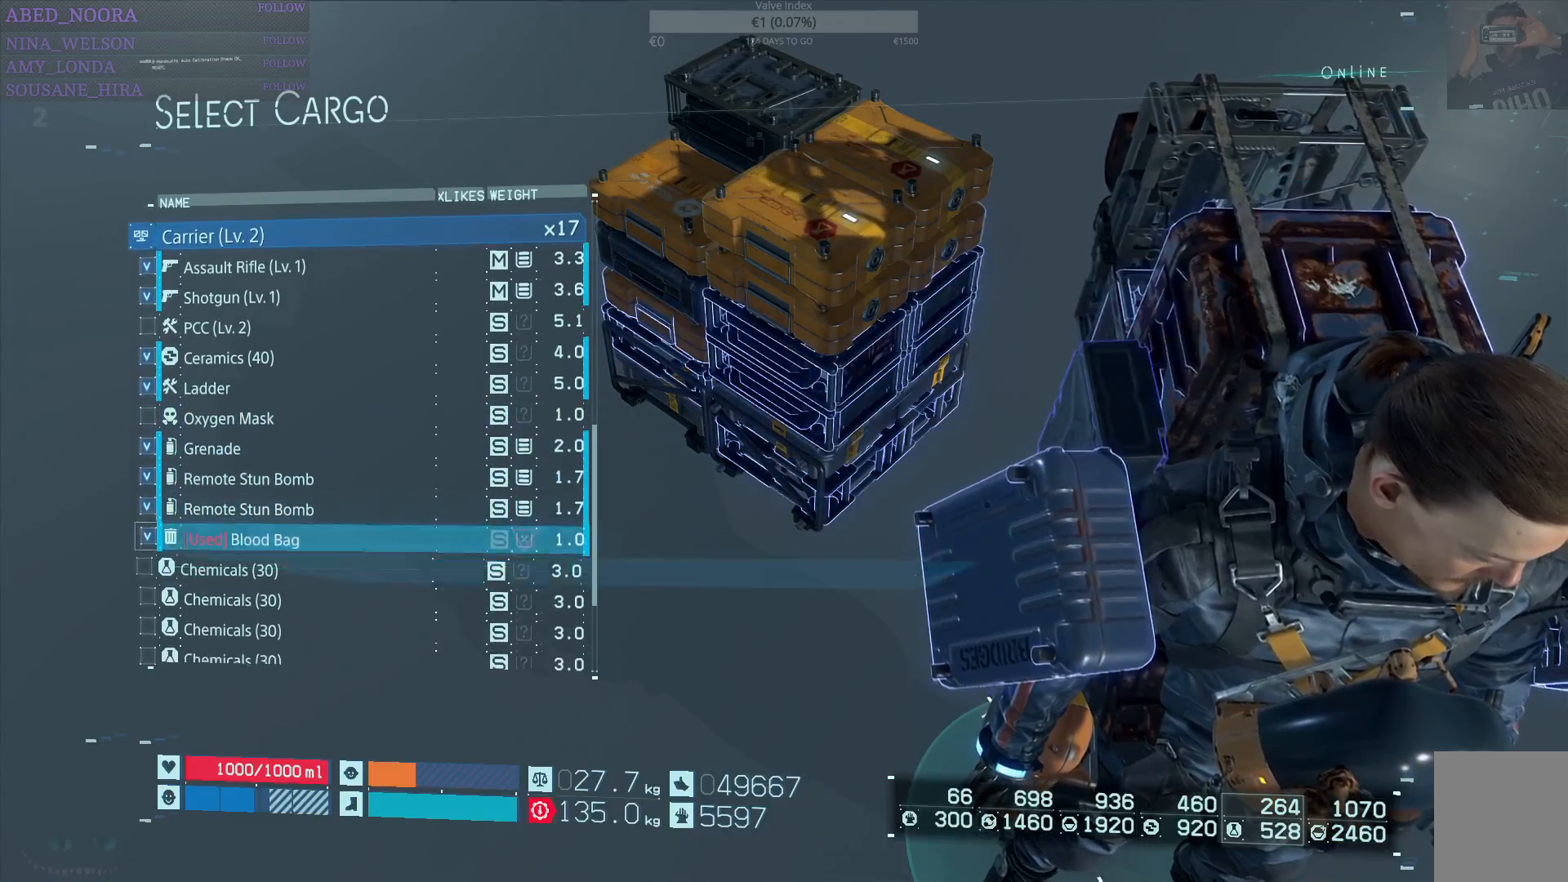
{"buttons": ["SQUARE"], "left_stick": "center", "right_stick": "center", "events": [[117, "SQUARE", "up"], [133, "DPAD_DOWN", "down"], [200, "DPAD_DOWN", "up"], [250, "SQUARE", "down"], [333, "SQUARE", "up"], [350, "DPAD_DOWN", "down"], [450, "DPAD_DOWN", "up"], [483, "SQUARE", "down"]]}